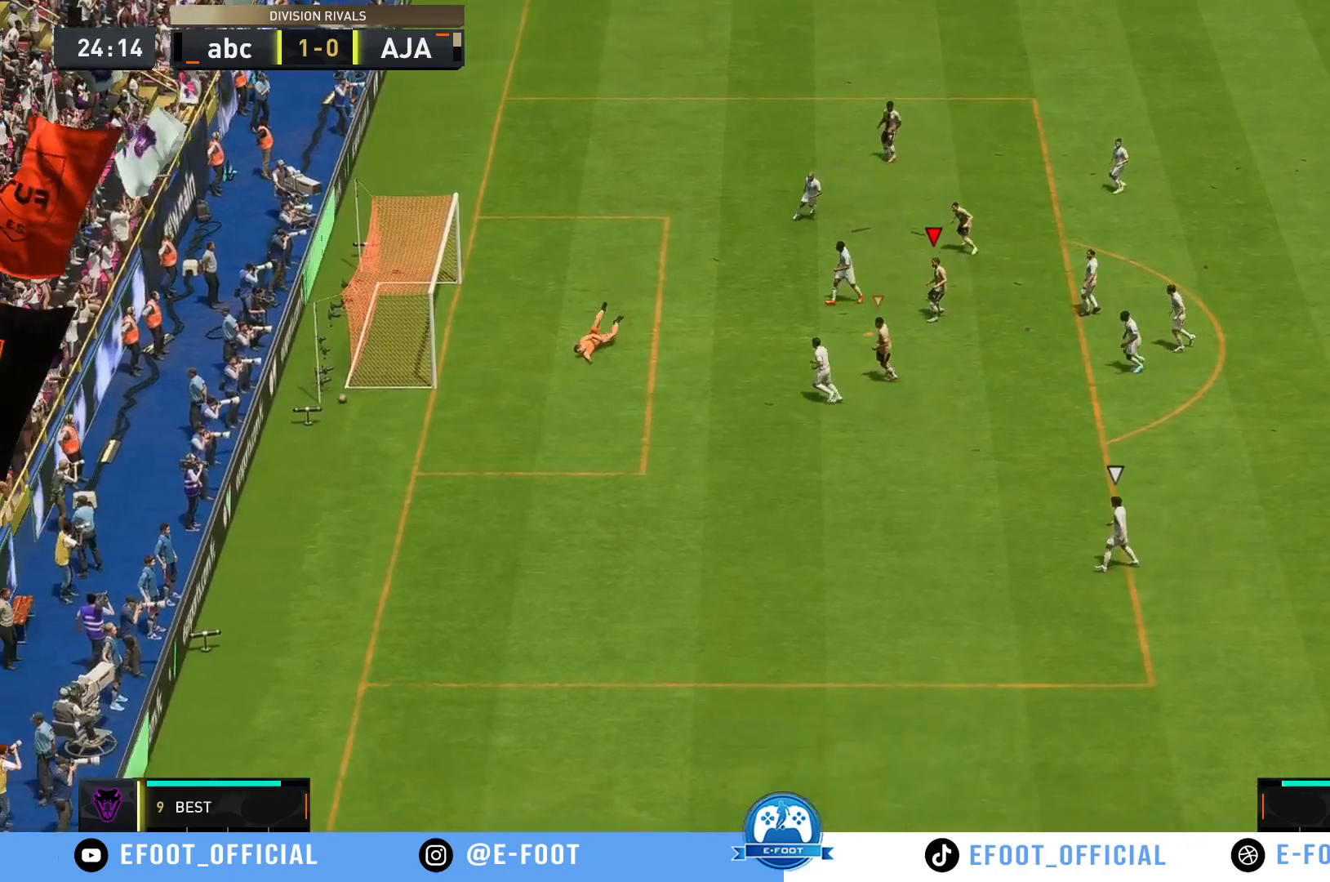
Gameplay with a controller (Xbox layout); each line is a JSON object with the inputs held at the frame after it. "events" lists button and stick changes between this image and that frame as [ms after this image, input, new state], when the widget could be followed in between. Not read: L3 R3.
{"buttons": [], "left_stick": "center", "right_stick": "center", "events": [[83, "left_stick", "center"]]}
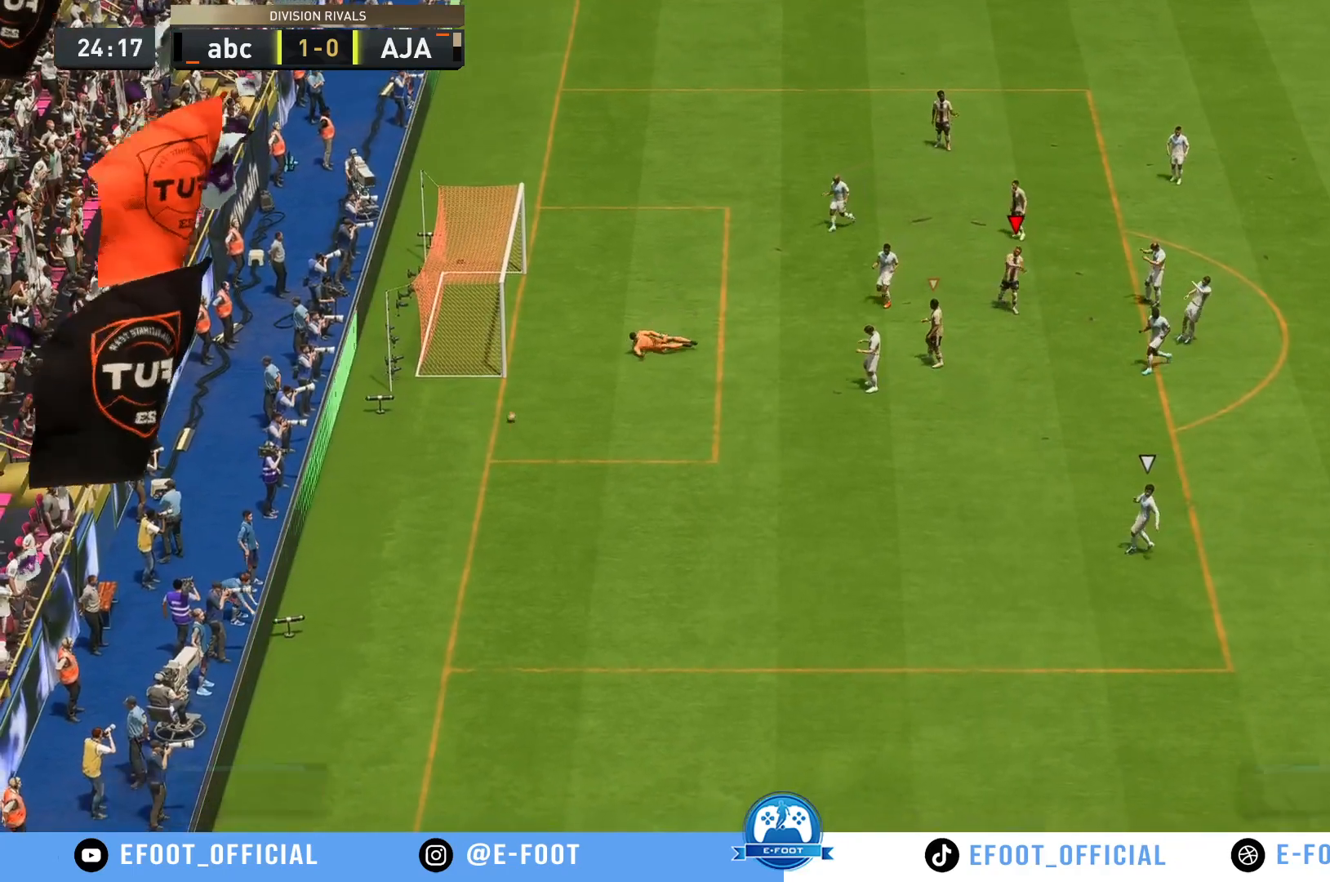
{"buttons": [], "left_stick": "center", "right_stick": "center", "events": []}
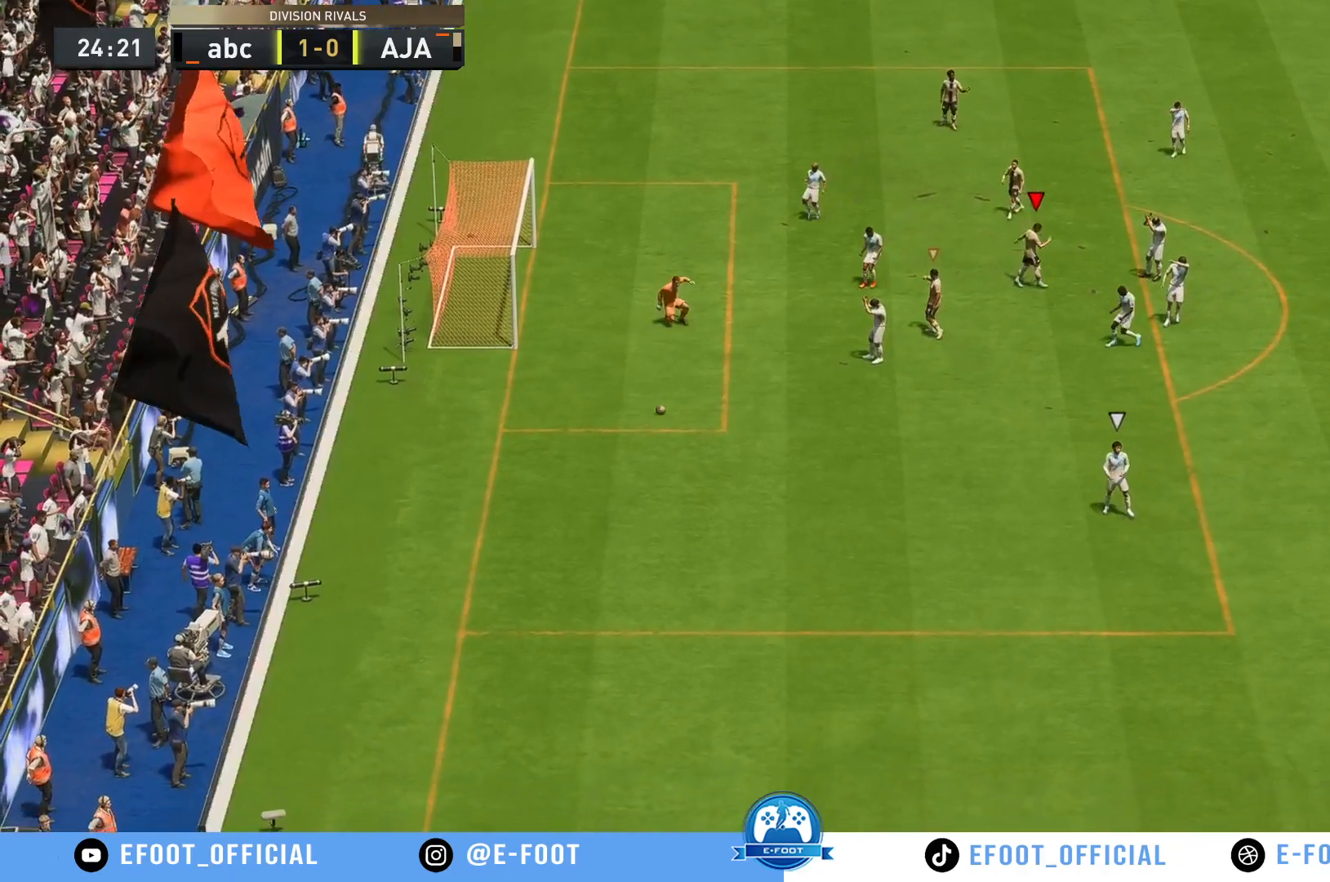
{"buttons": ["A"], "left_stick": "center", "right_stick": "center", "events": [[183, "A", "down"], [333, "A", "up"], [500, "A", "down"]]}
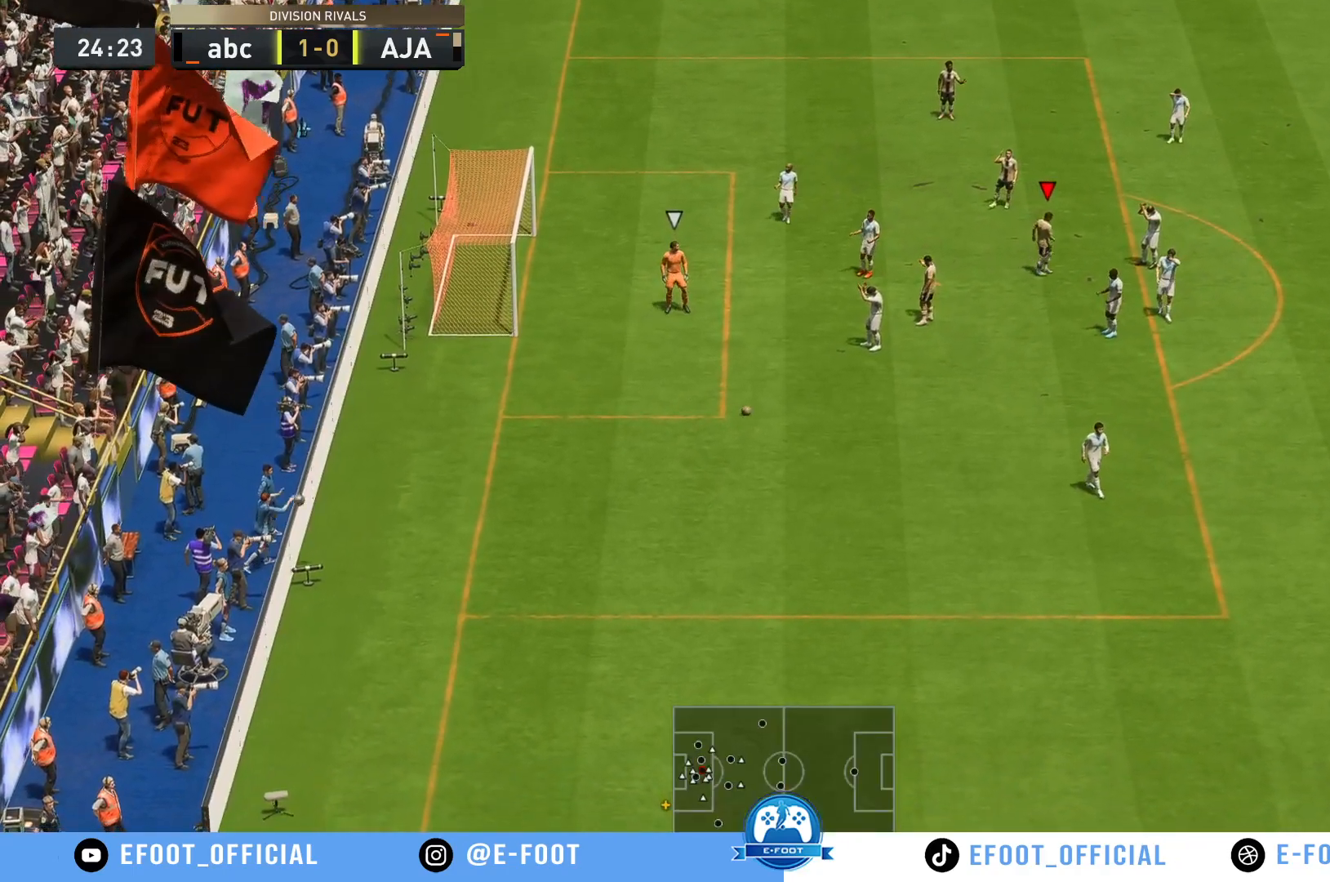
{"buttons": ["A"], "left_stick": "center", "right_stick": "center", "events": [[133, "A", "up"], [300, "A", "down"], [350, "A", "up"], [433, "A", "down"]]}
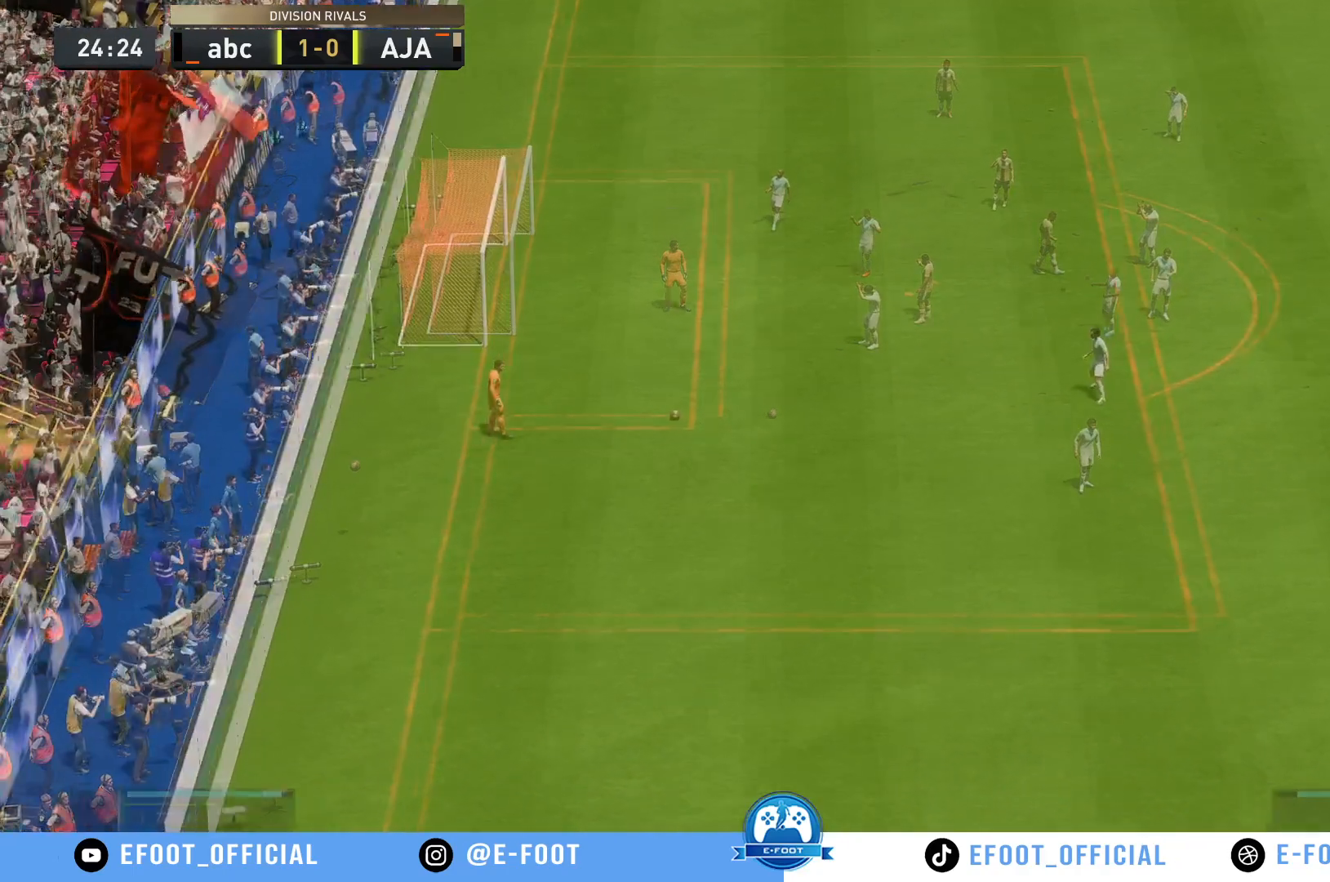
{"buttons": ["R2"], "left_stick": "left", "right_stick": "center", "events": [[17, "A", "up"], [250, "left_stick", "left"], [317, "R2", "down"]]}
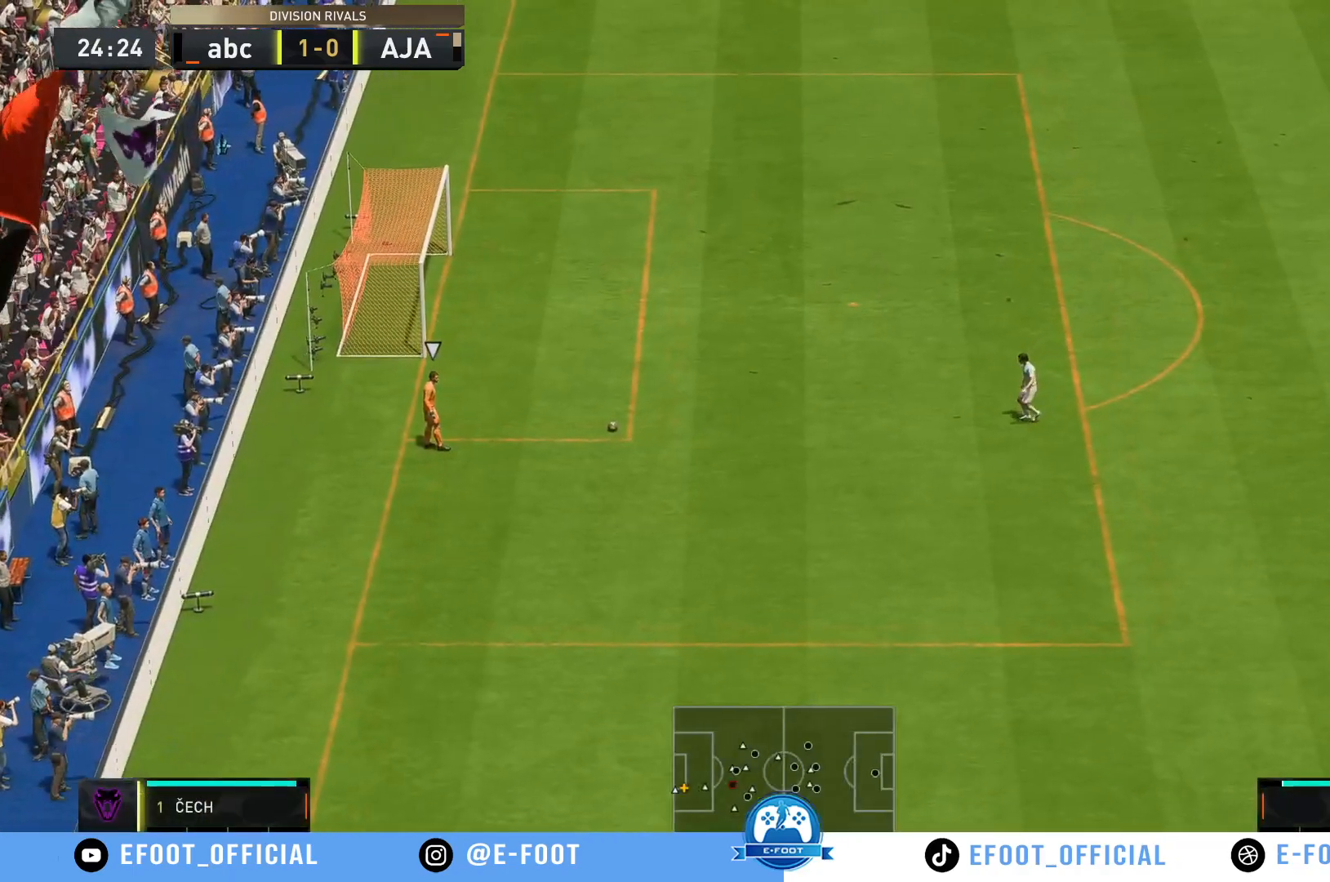
{"buttons": ["R2"], "left_stick": "left", "right_stick": "center", "events": []}
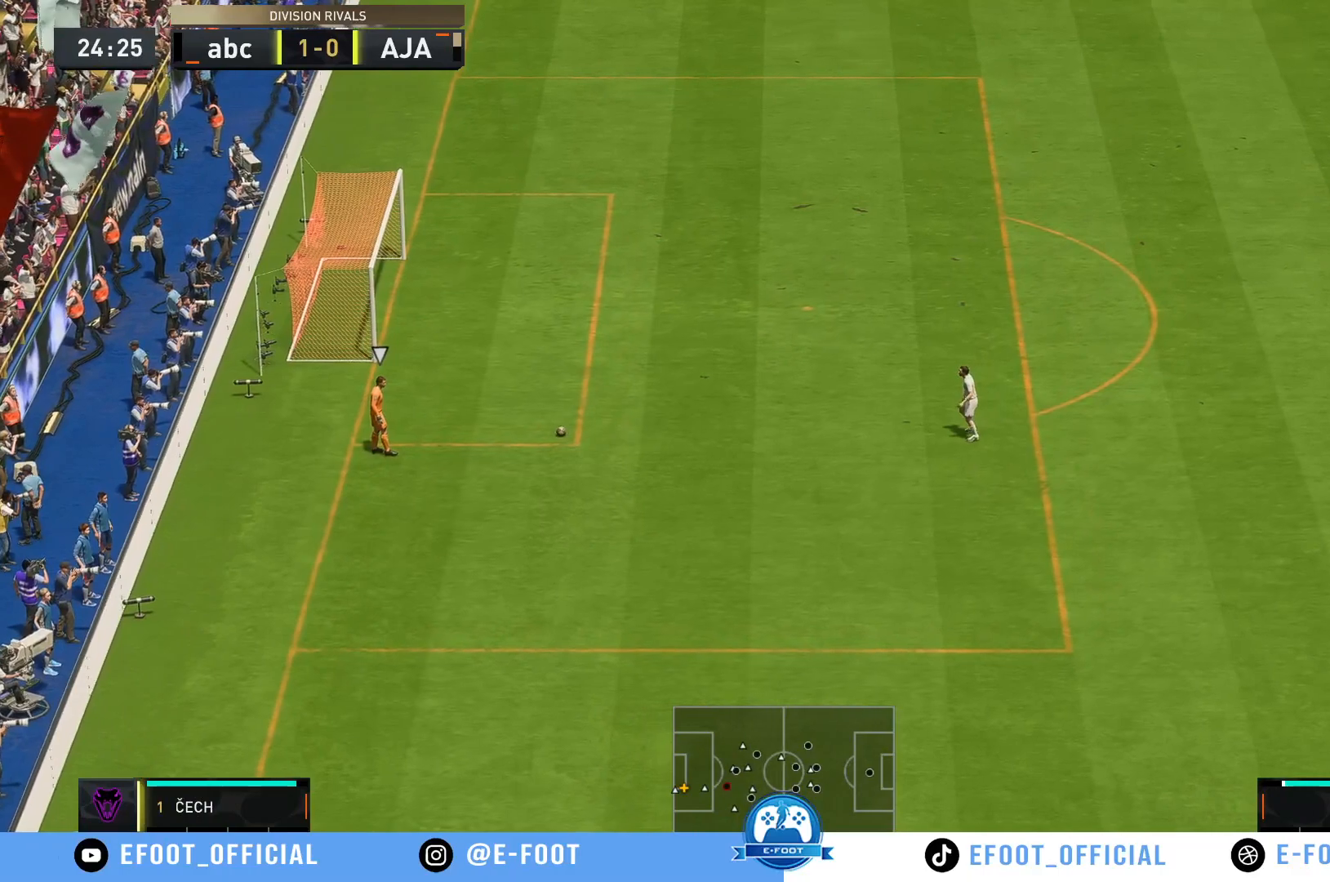
{"buttons": ["R2"], "left_stick": "left", "right_stick": "center", "events": []}
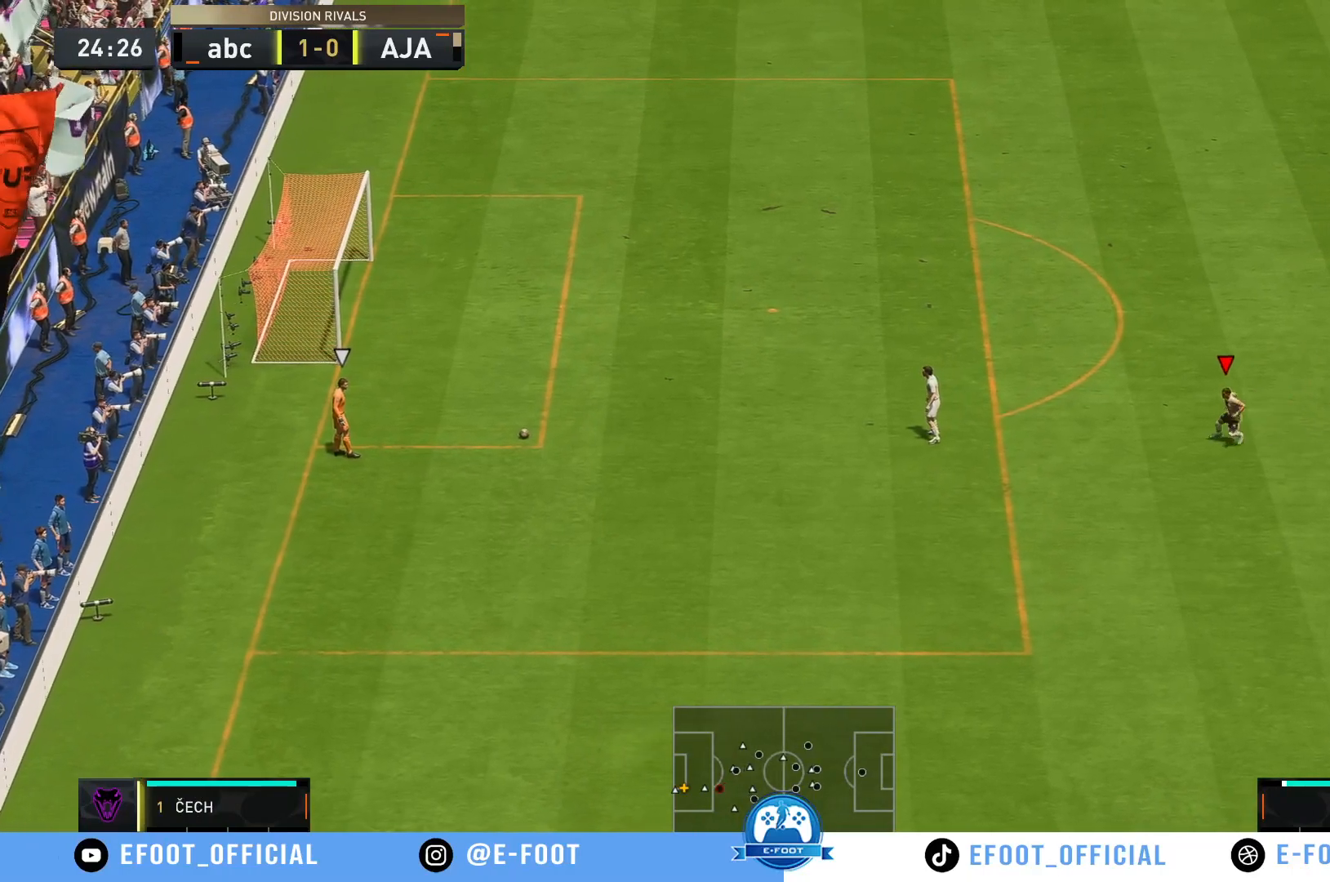
{"buttons": ["R2"], "left_stick": "left", "right_stick": "center", "events": []}
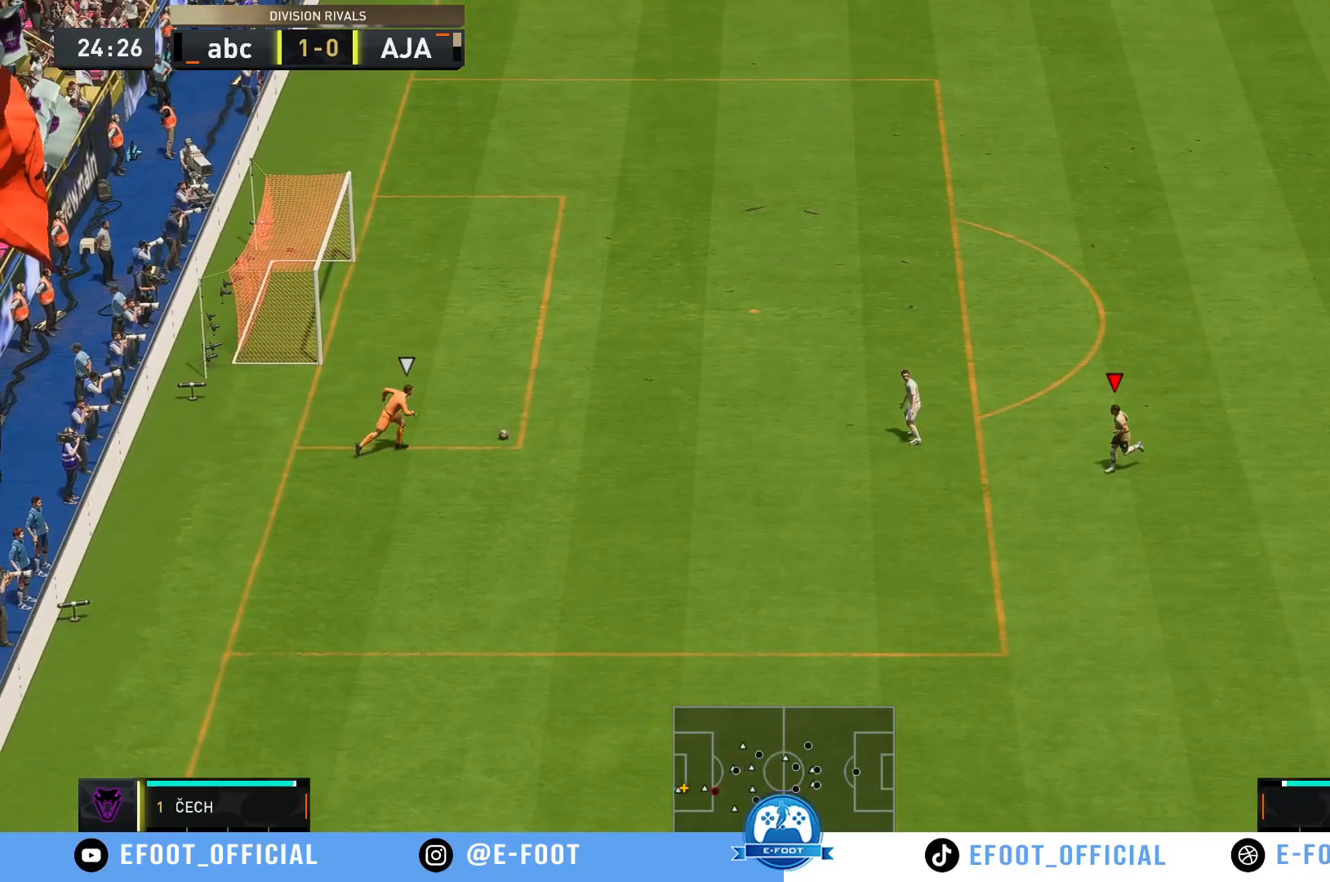
{"buttons": ["R2"], "left_stick": "up-left", "right_stick": "center", "events": [[150, "left_stick", "up-left"], [250, "R2", "up"], [483, "R2", "down"]]}
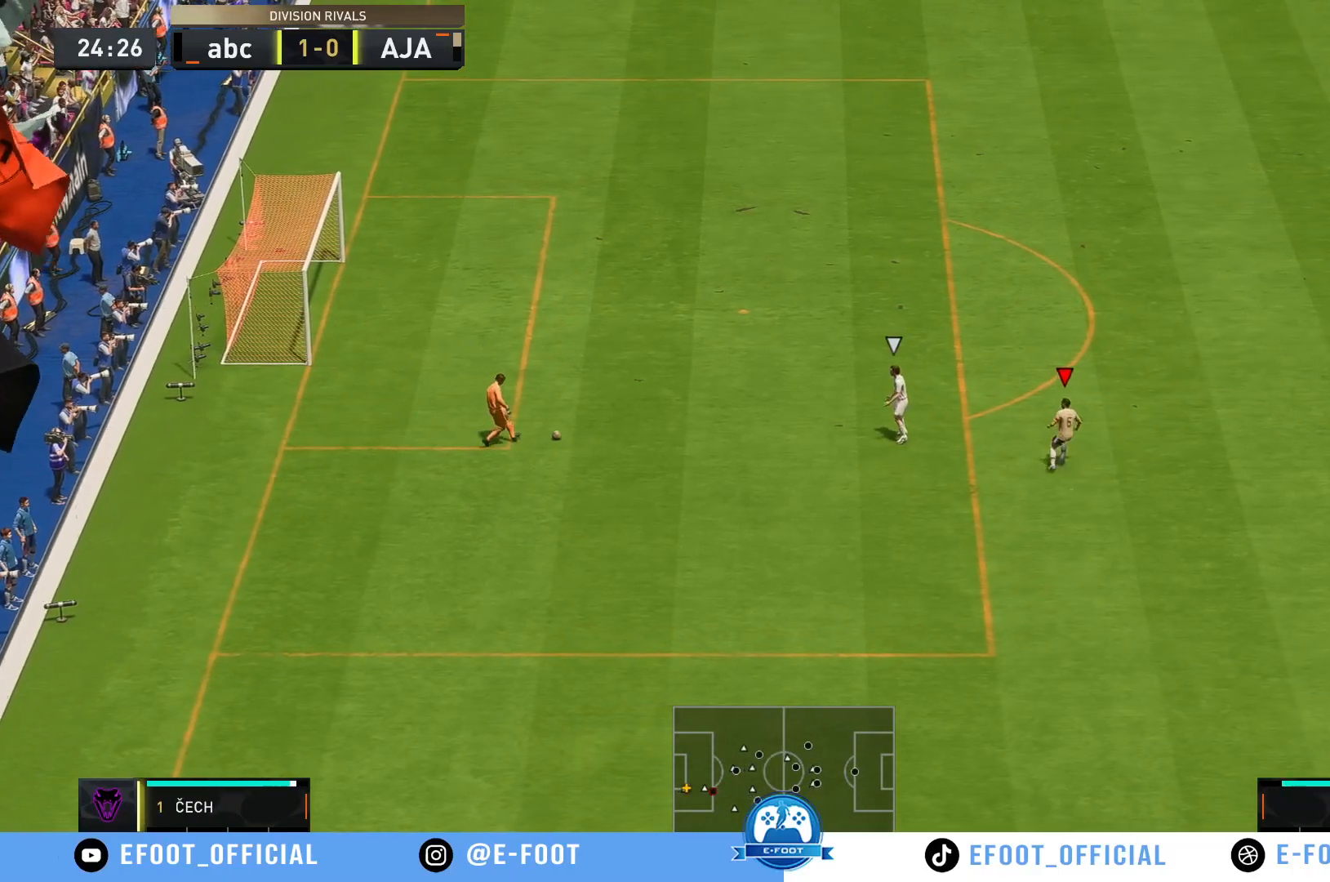
{"buttons": [], "left_stick": "down-left", "right_stick": "center", "events": [[233, "left_stick", "down-left"], [333, "R2", "up"]]}
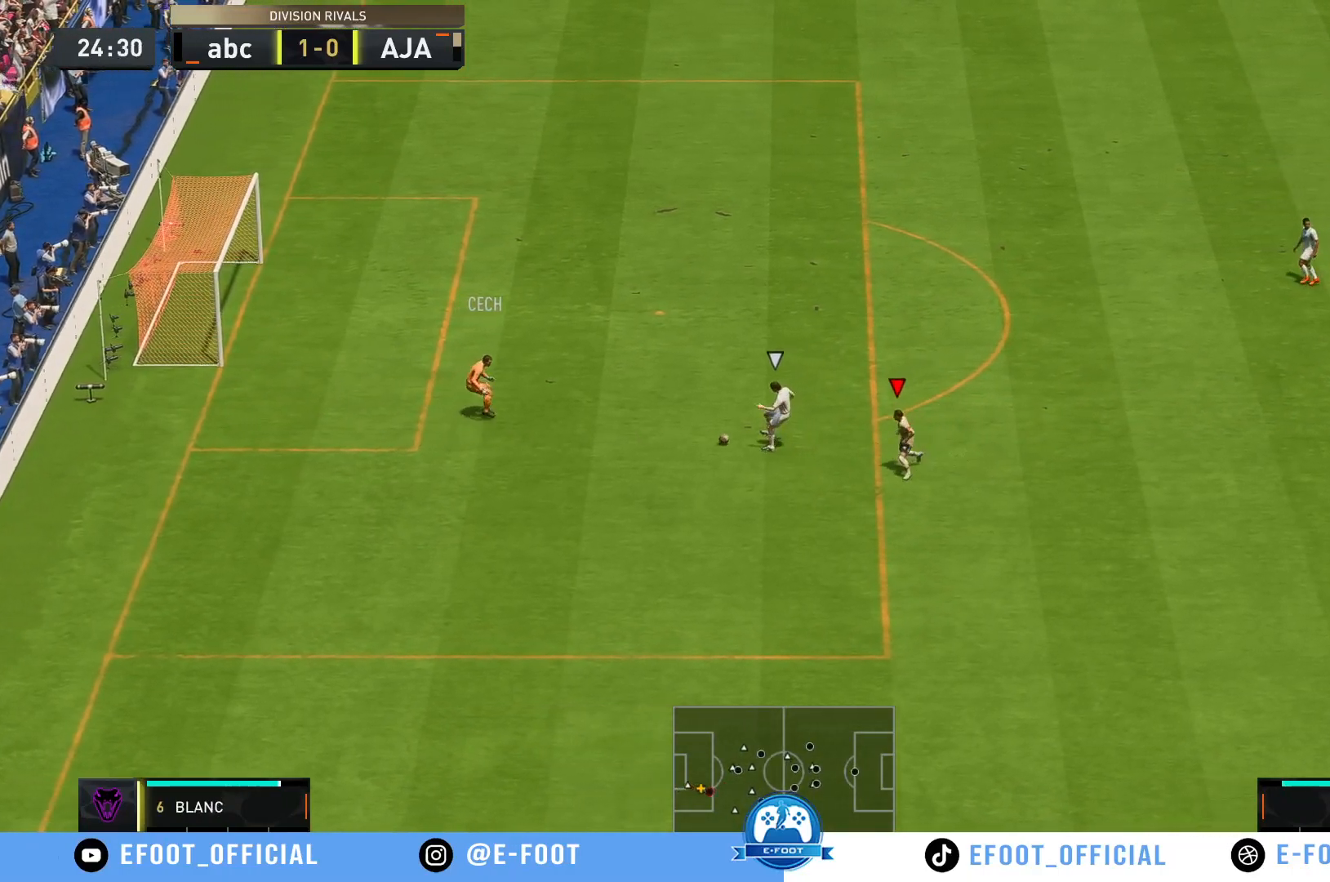
{"buttons": [], "left_stick": "up", "right_stick": "center", "events": [[83, "R2", "down"], [267, "left_stick", "up-left"], [300, "R2", "up"], [417, "left_stick", "up"]]}
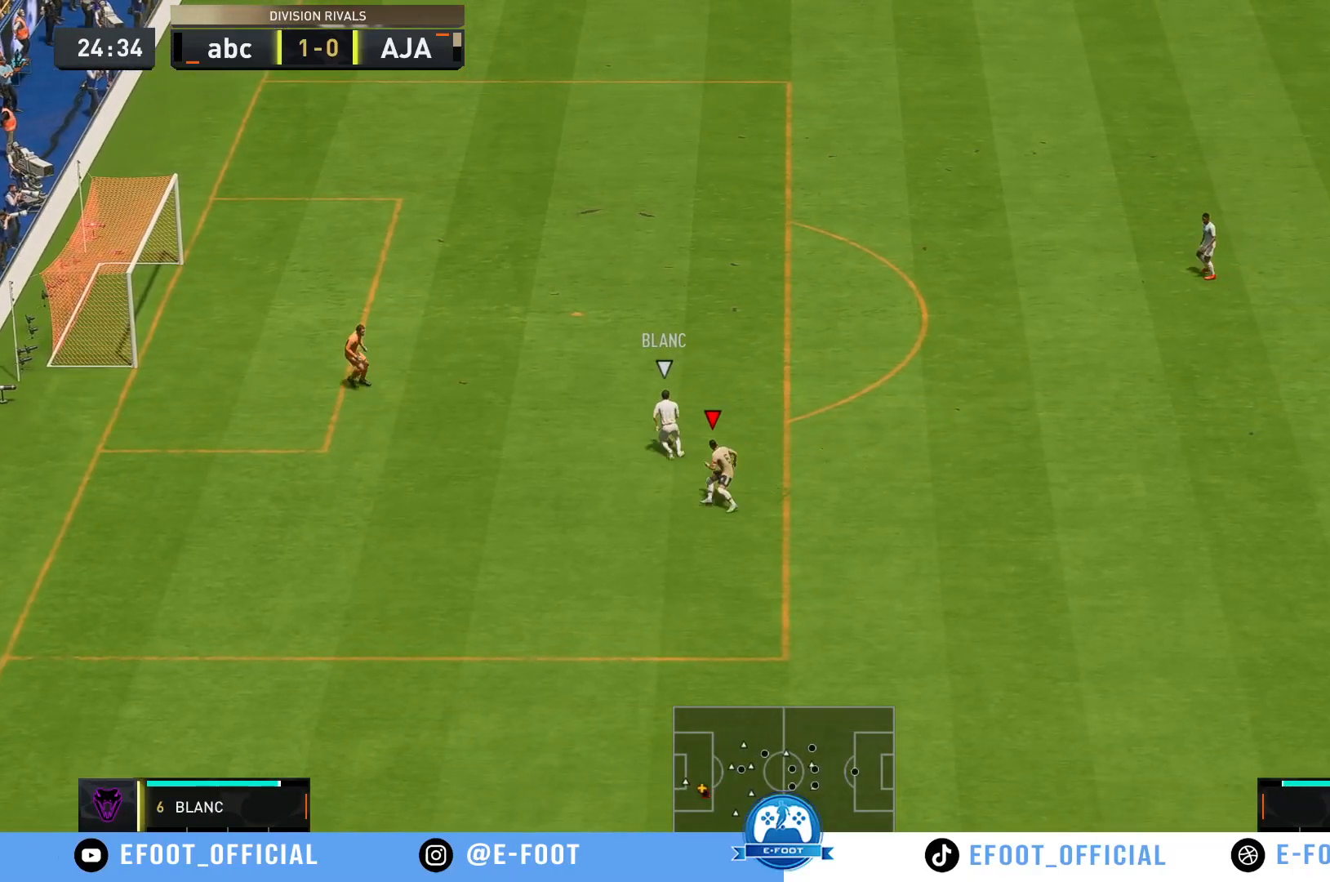
{"buttons": ["R2"], "left_stick": "up", "right_stick": "center", "events": [[217, "R2", "down"]]}
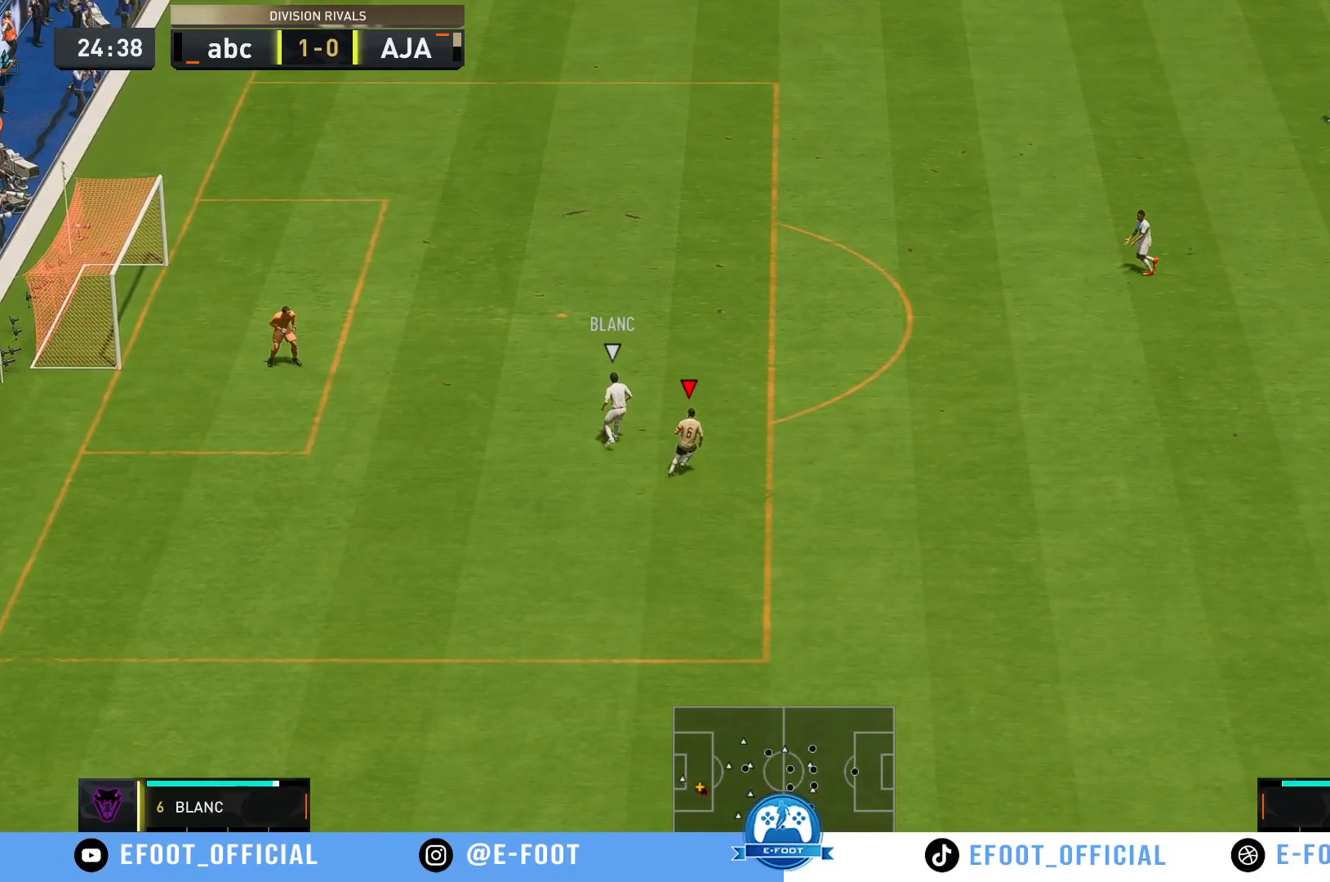
{"buttons": ["R2"], "left_stick": "up-left", "right_stick": "center", "events": [[450, "left_stick", "up-left"]]}
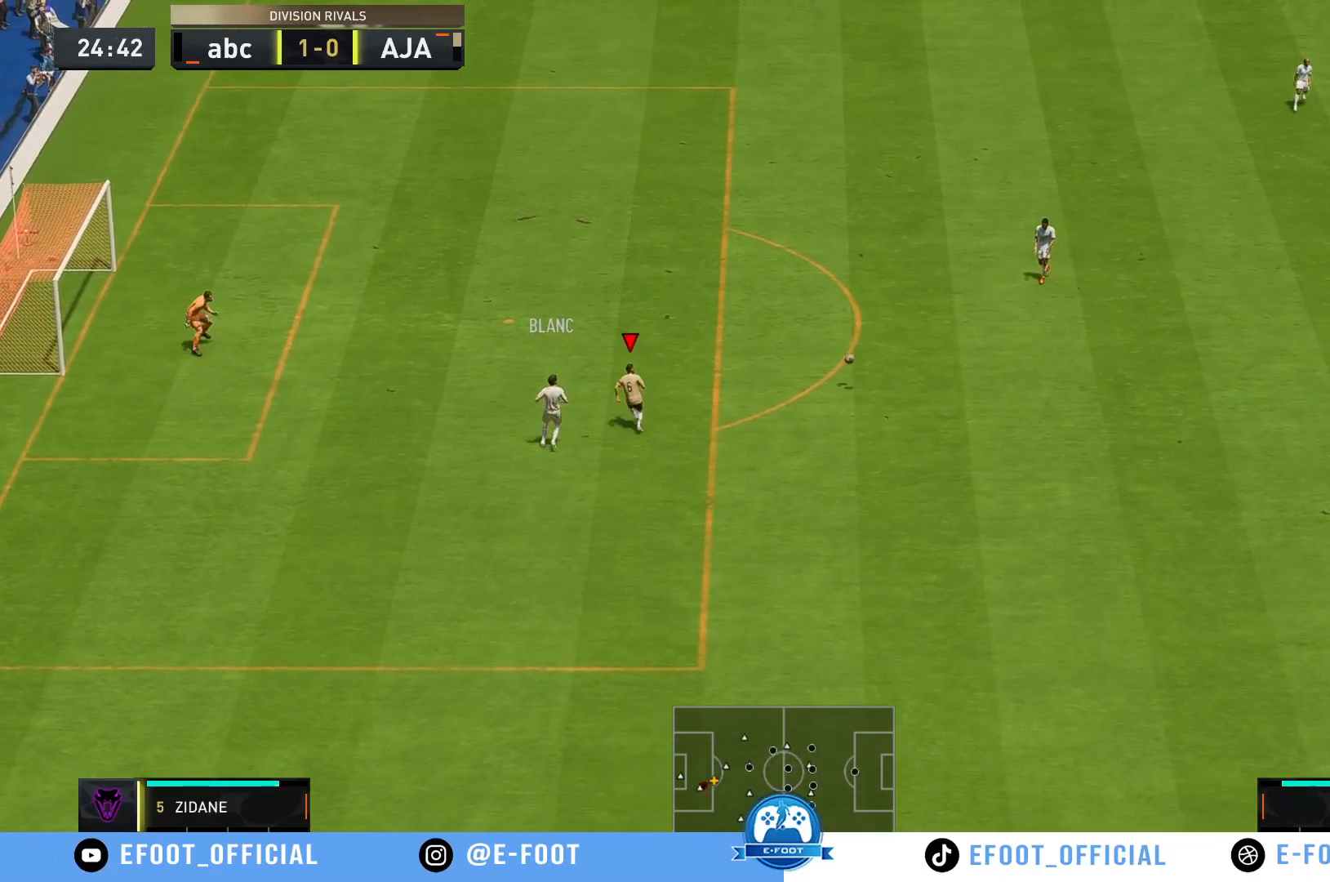
{"buttons": ["R2"], "left_stick": "left", "right_stick": "center"}
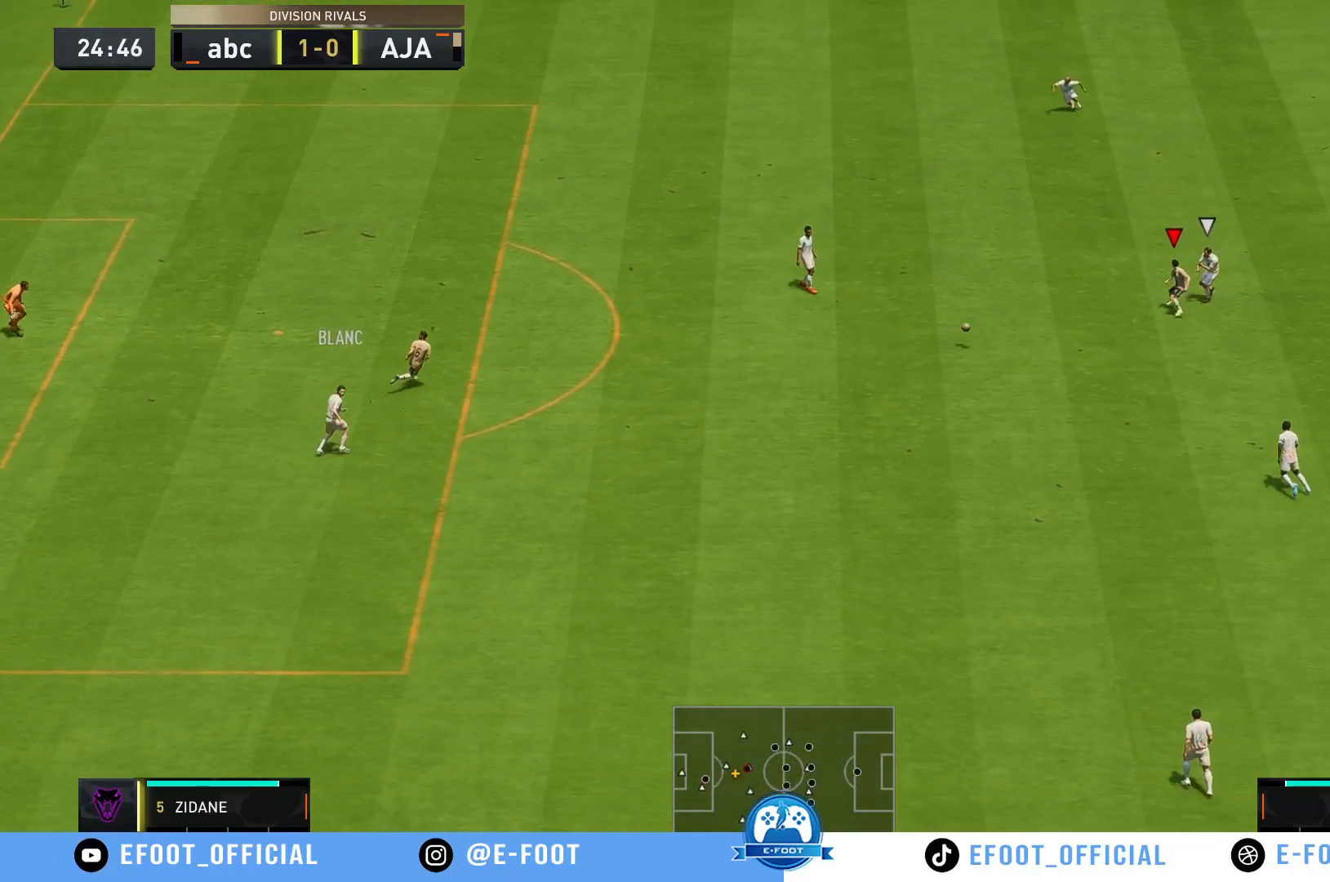
{"buttons": ["R2"], "left_stick": "down-left", "right_stick": "center", "events": [[83, "left_stick", "down-left"]]}
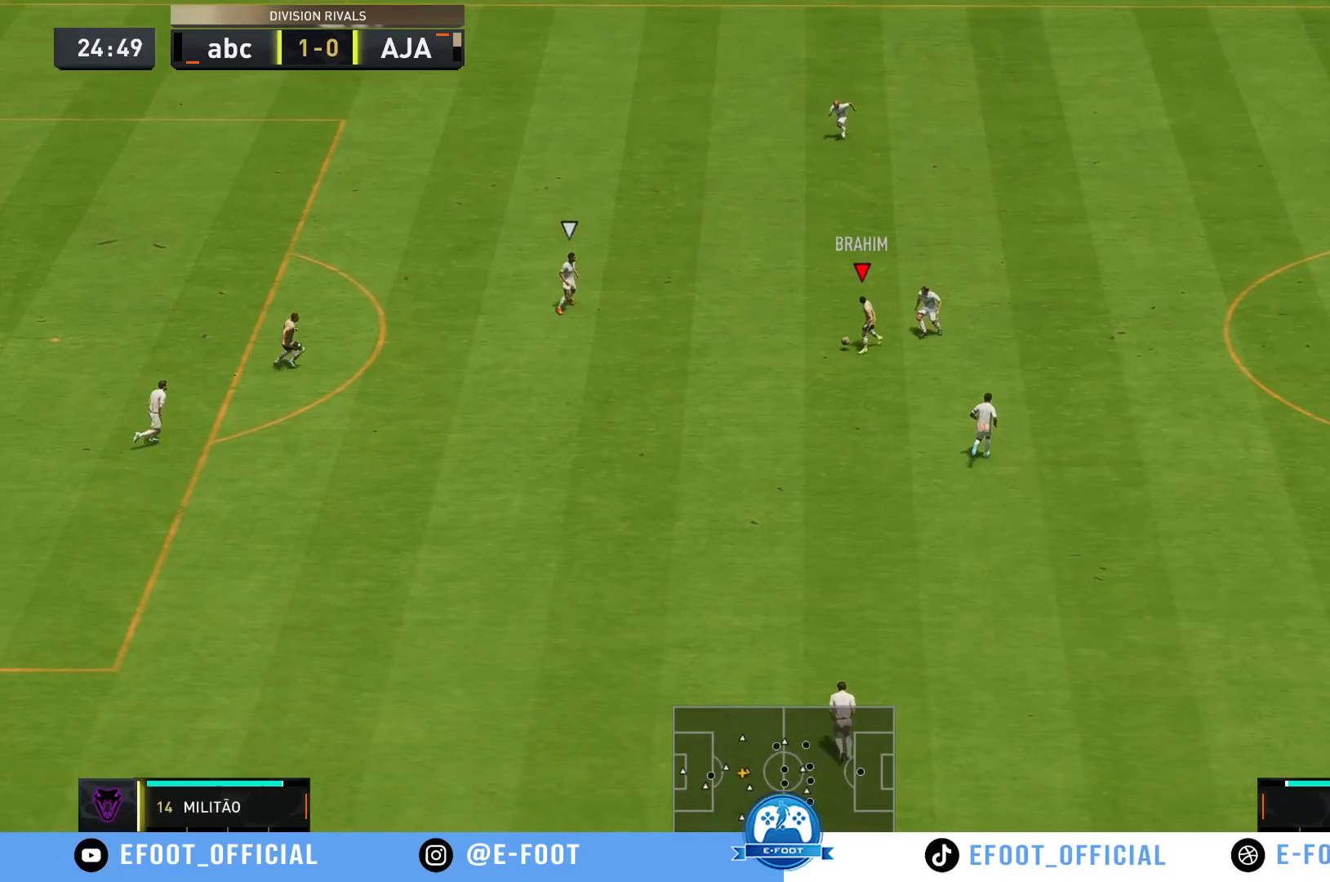
{"buttons": ["R2"], "left_stick": "down-left", "right_stick": "center", "events": [[133, "left_stick", "left"], [483, "left_stick", "down-left"]]}
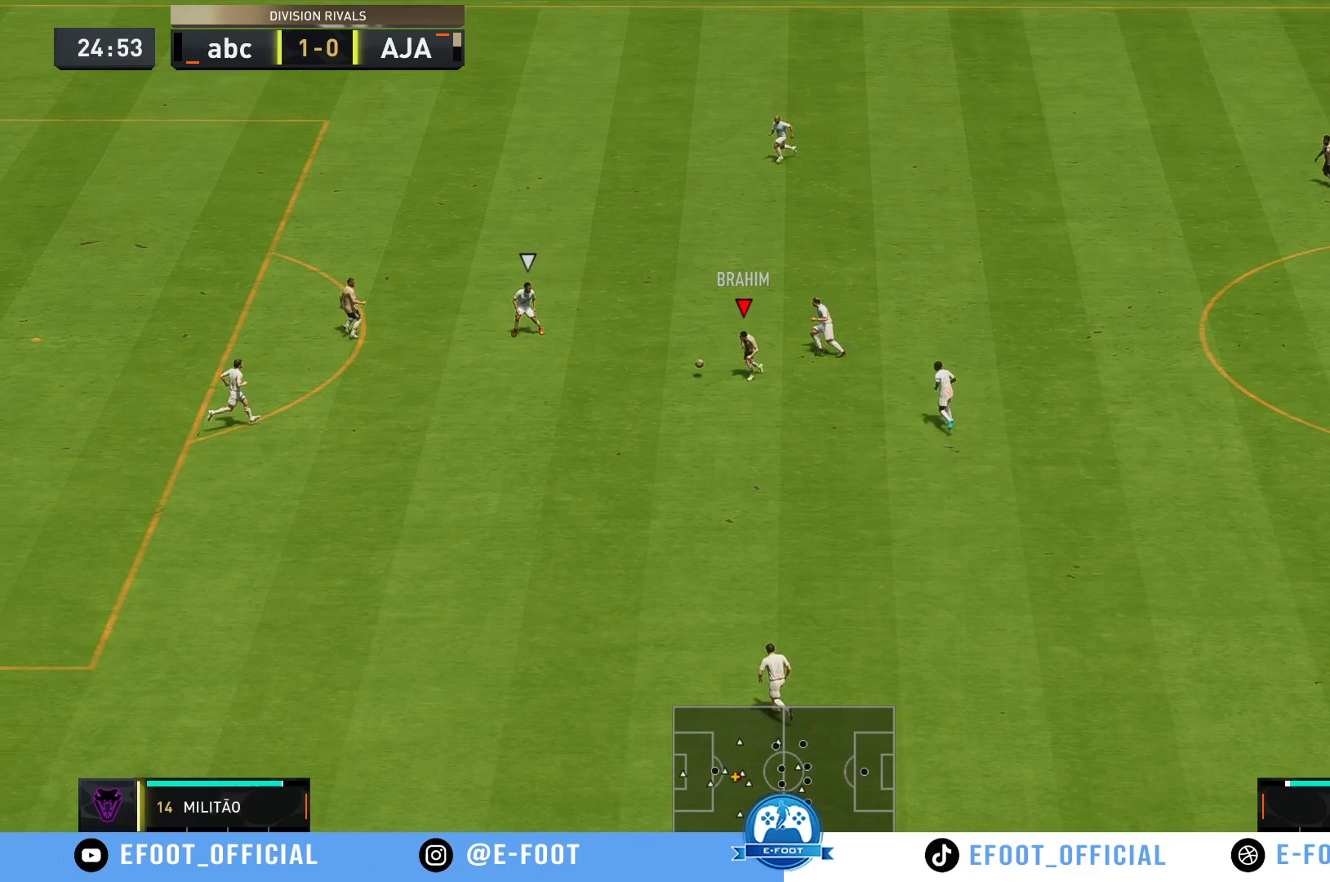
{"buttons": ["R2"], "left_stick": "down-left", "right_stick": "center", "events": []}
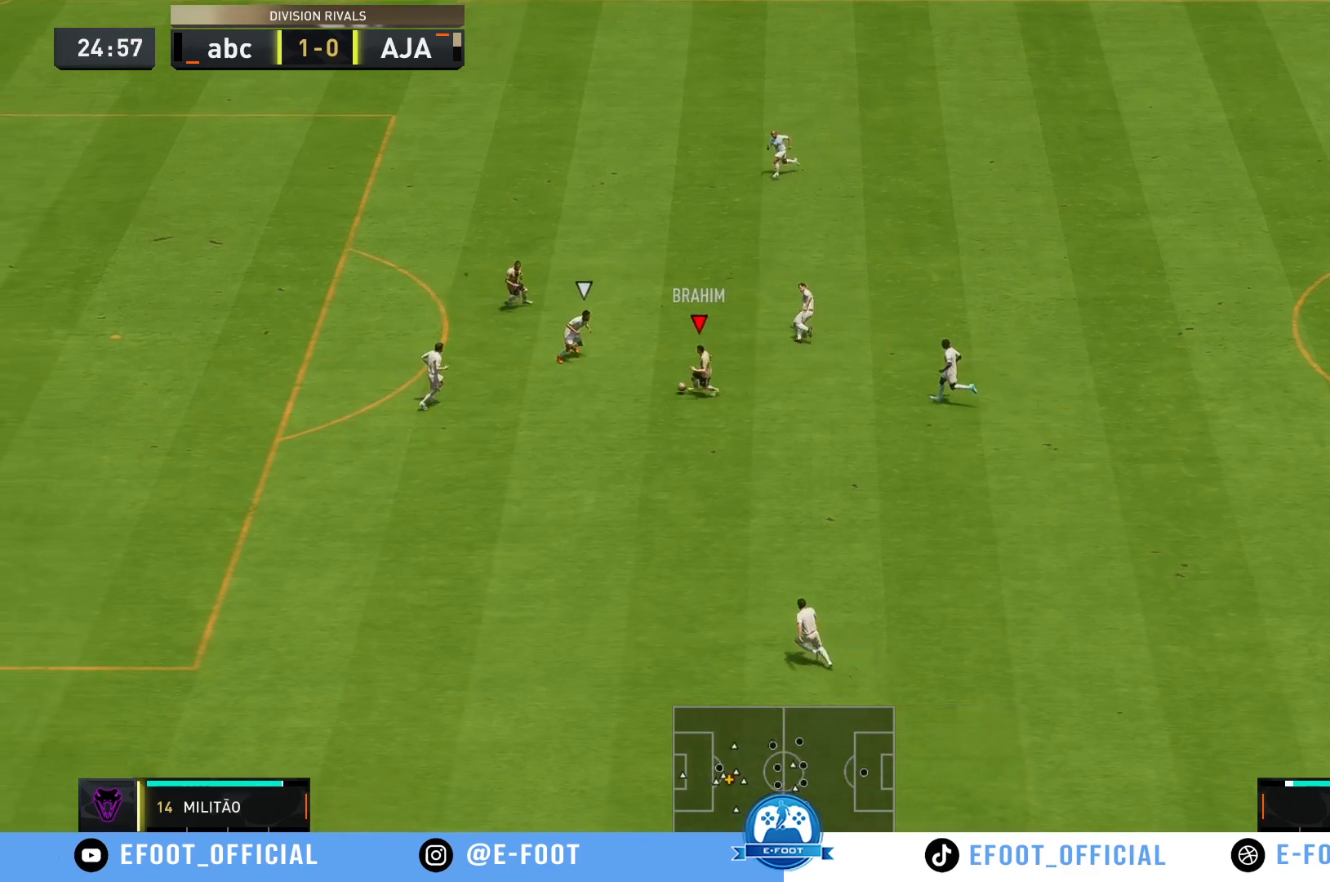
{"buttons": ["R2"], "left_stick": "left", "right_stick": "center", "events": [[317, "left_stick", "left"]]}
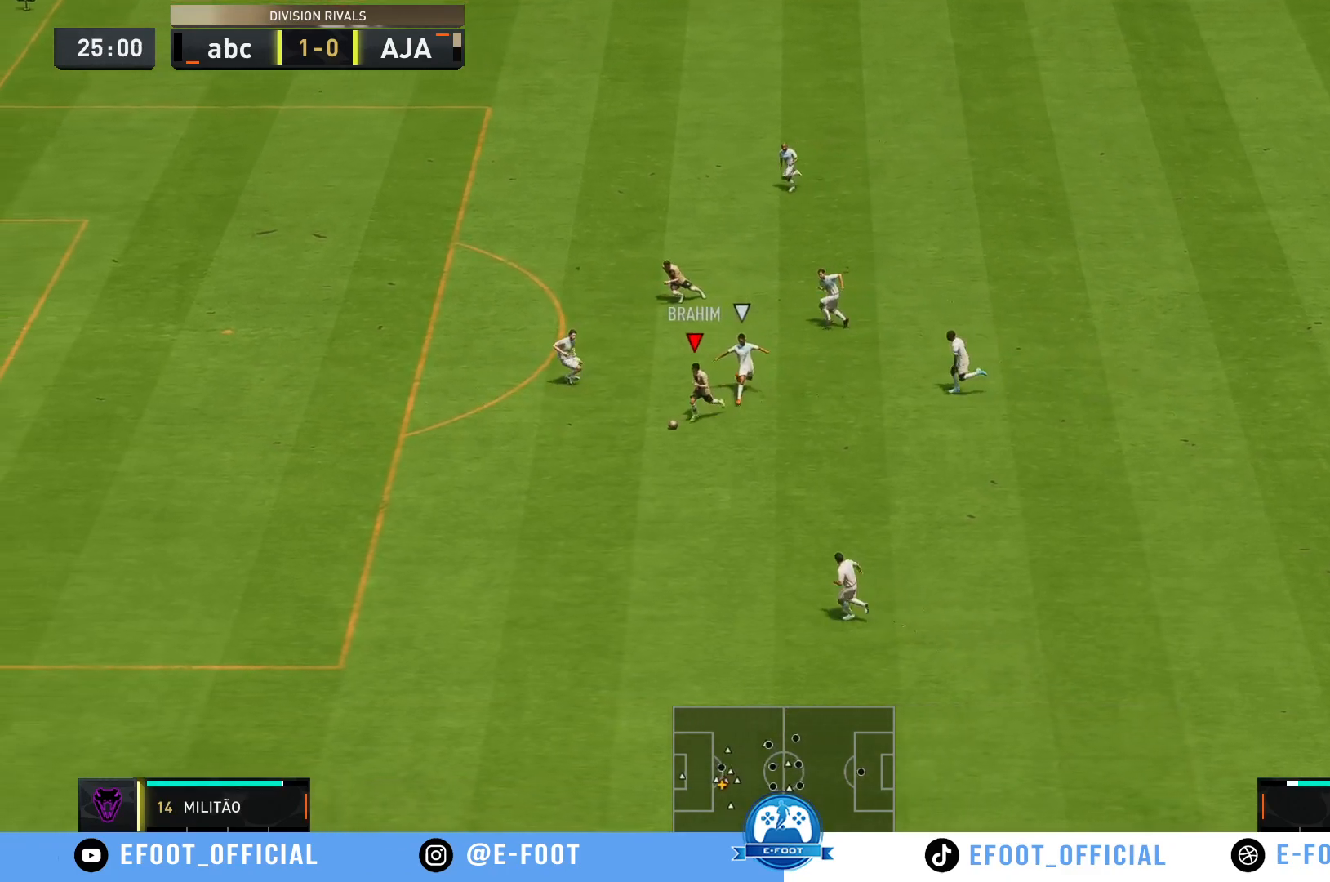
{"buttons": ["R2"], "left_stick": "left", "right_stick": "center", "events": []}
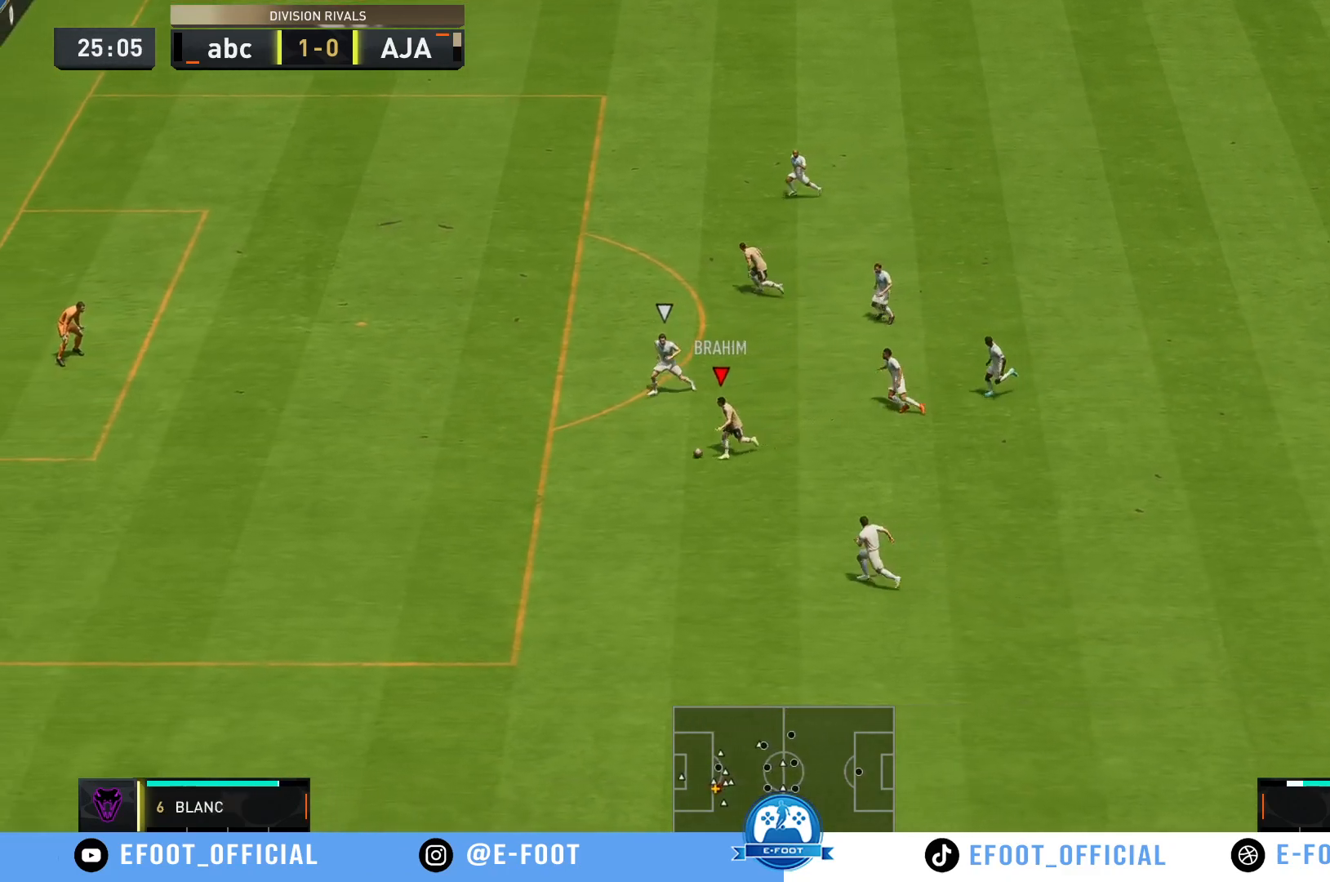
{"buttons": ["R2"], "left_stick": "up-left", "right_stick": "center", "events": [[500, "left_stick", "up-left"]]}
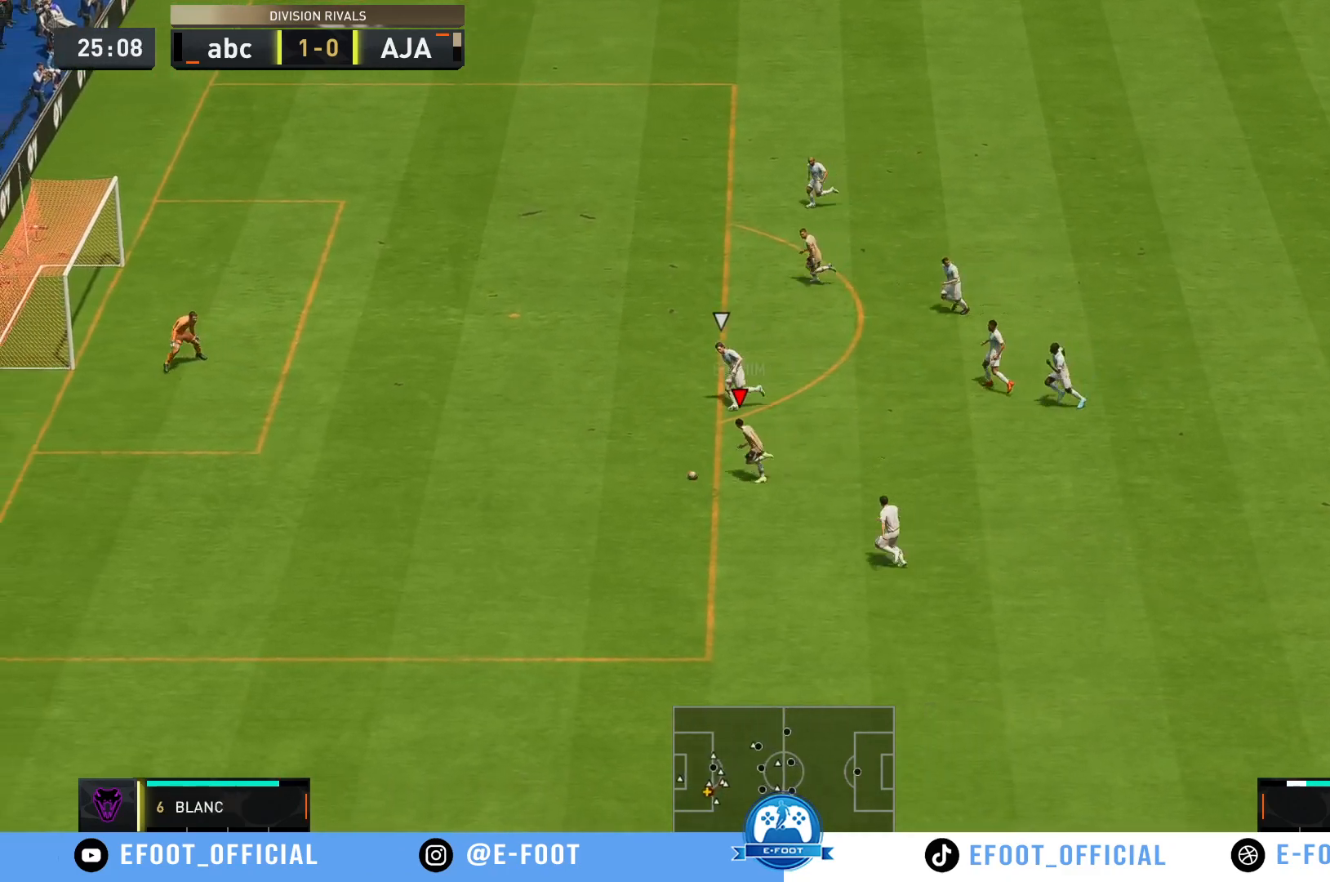
{"buttons": [], "left_stick": "up", "right_stick": "center", "events": [[117, "R2", "up"], [167, "left_stick", "up"]]}
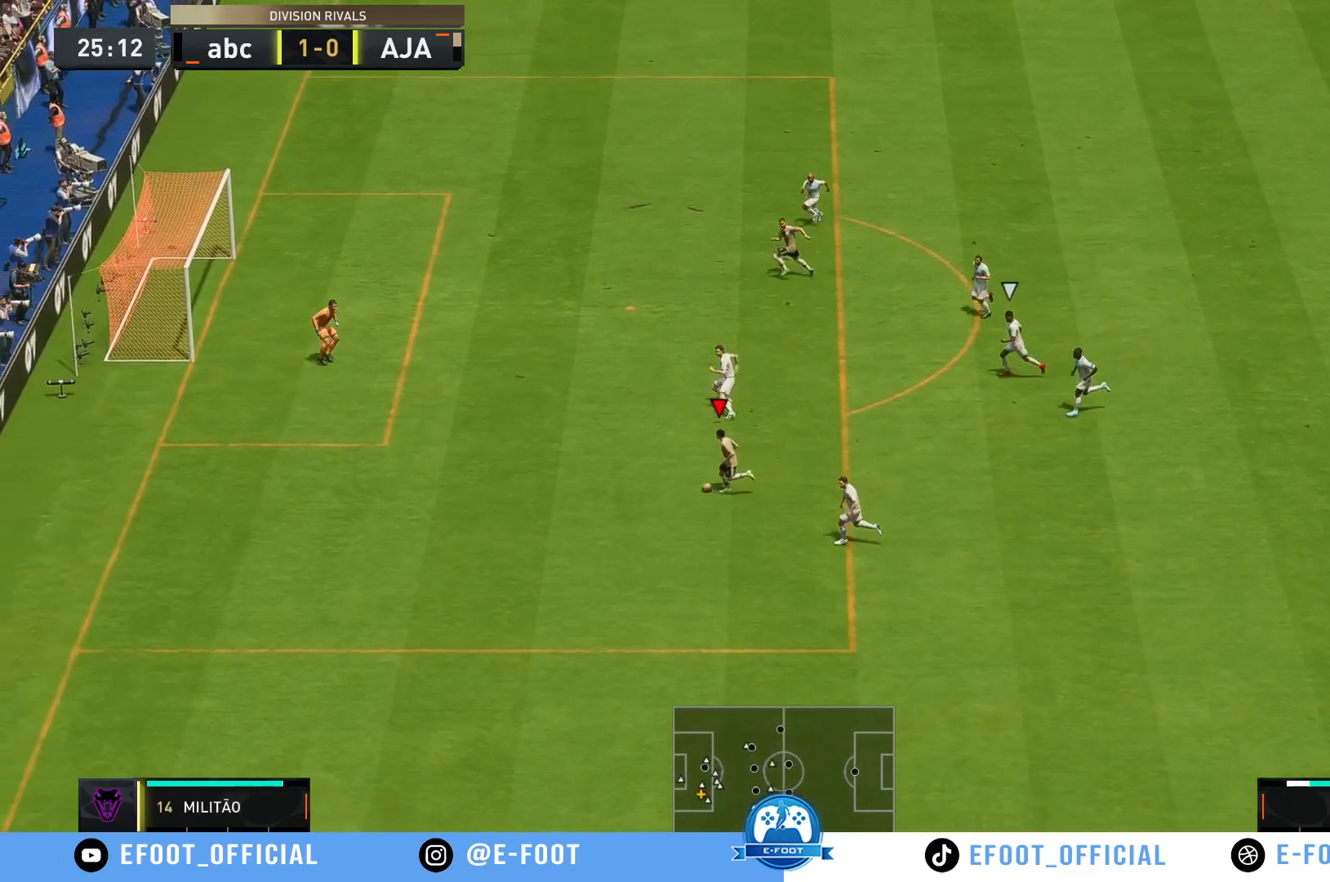
{"buttons": [], "left_stick": "up", "right_stick": "center", "events": []}
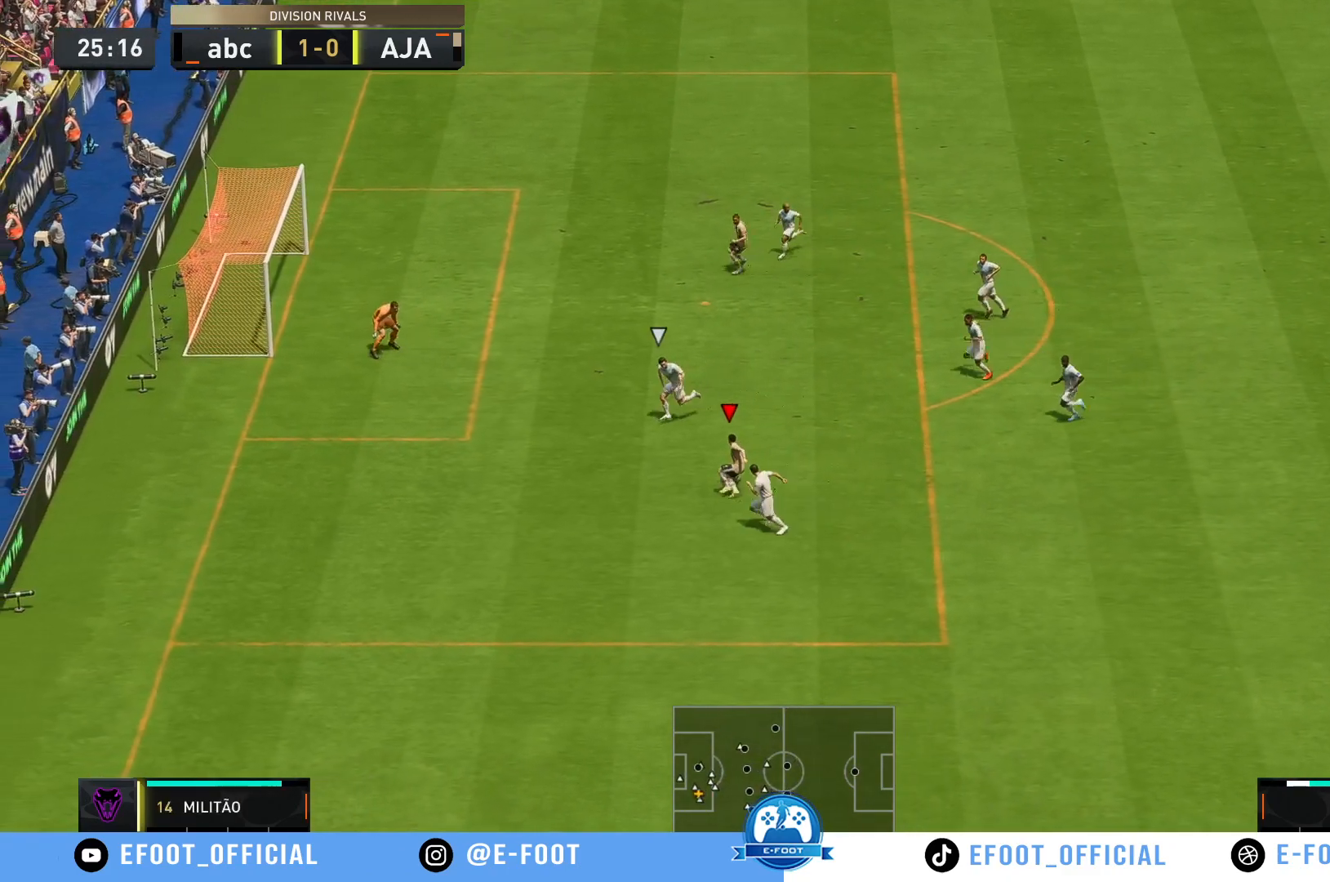
{"buttons": [], "left_stick": "up-left", "right_stick": "center", "events": [[200, "left_stick", "up-left"], [250, "B", "down"], [250, "R1", "down"], [400, "R1", "up"], [450, "B", "up"]]}
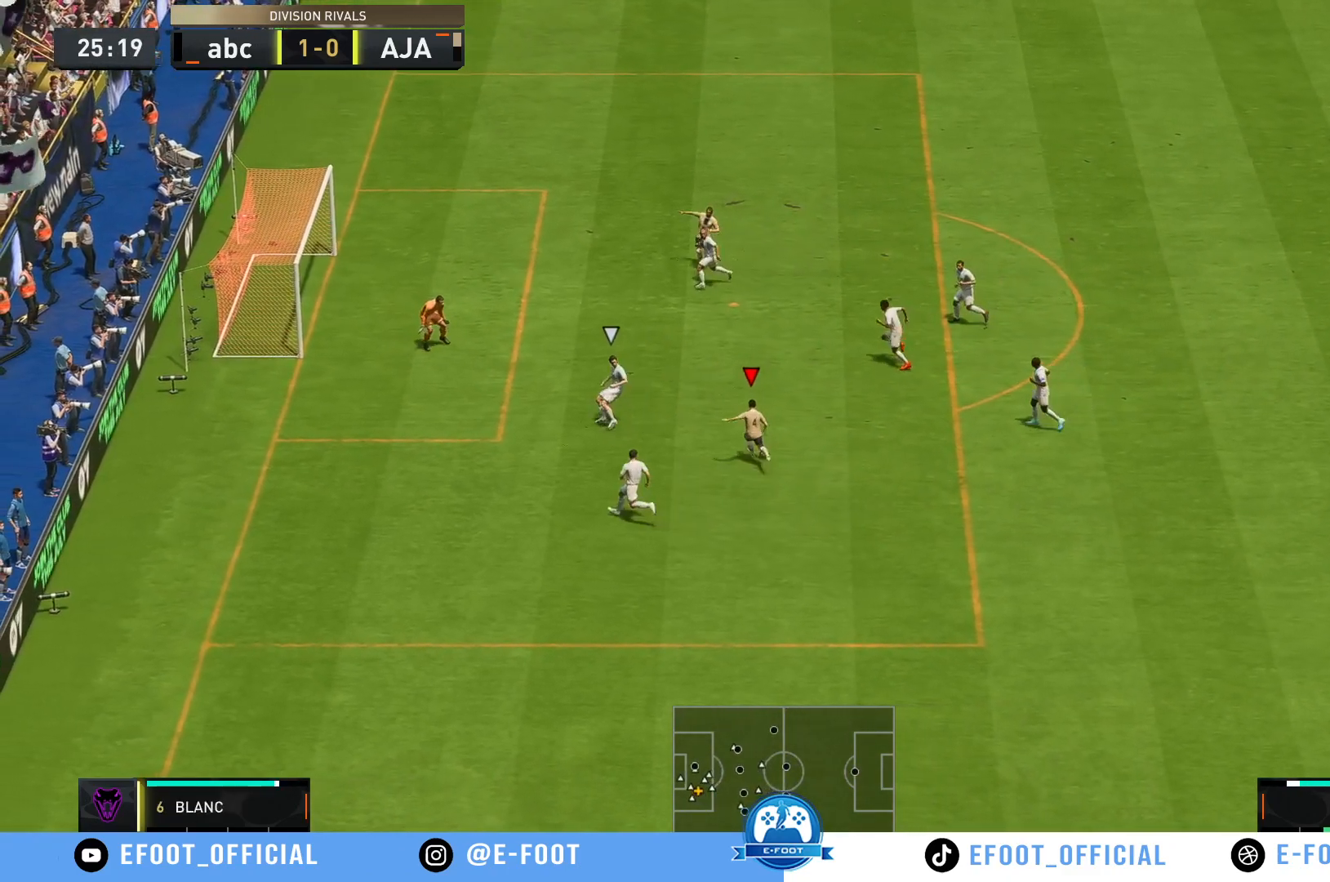
{"buttons": [], "left_stick": "up-left", "right_stick": "center", "events": []}
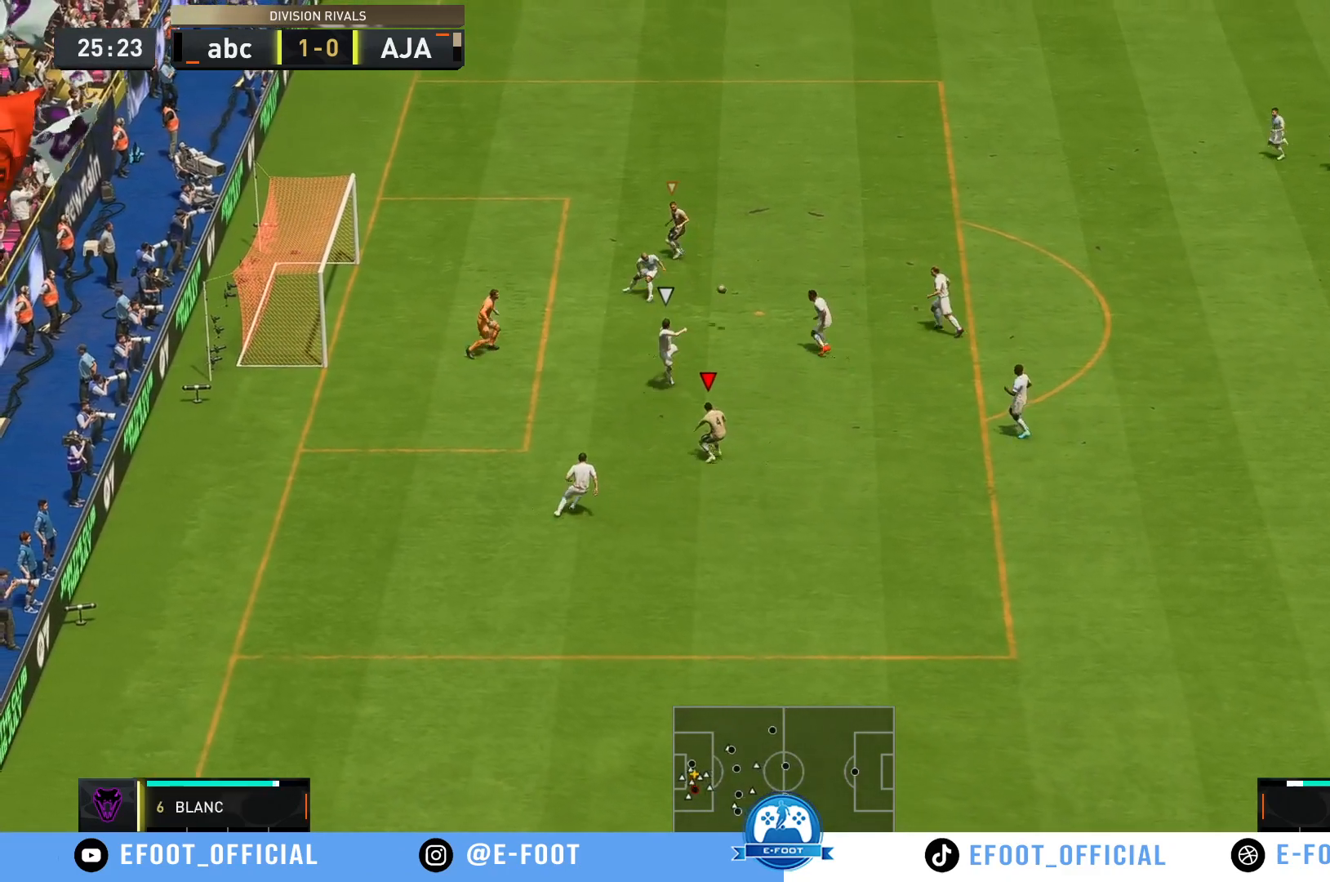
{"buttons": [], "left_stick": "up", "right_stick": "center", "events": [[367, "left_stick", "up-right"], [433, "left_stick", "up"]]}
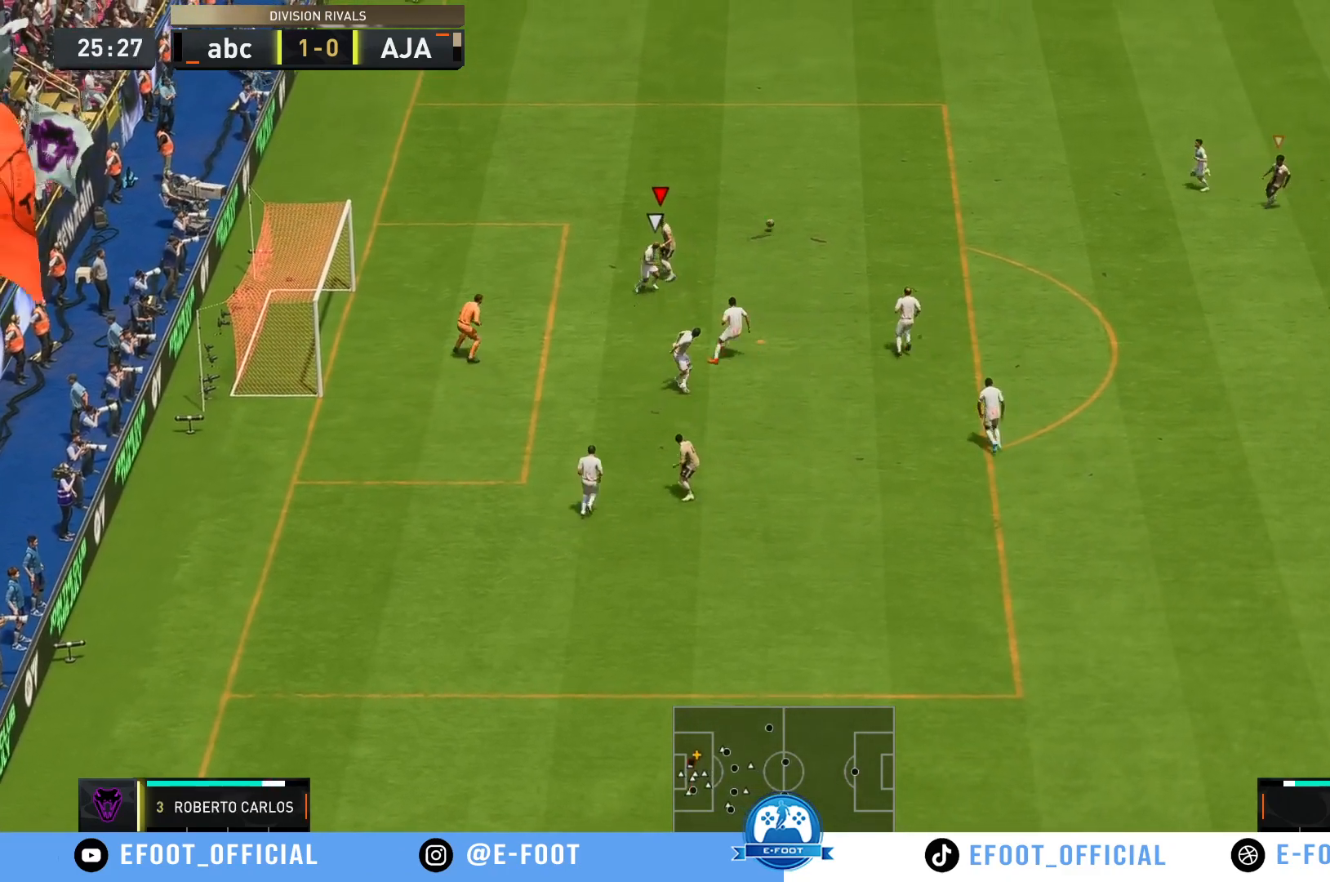
{"buttons": ["R2"], "left_stick": "up", "right_stick": "center", "events": [[33, "R2", "down"]]}
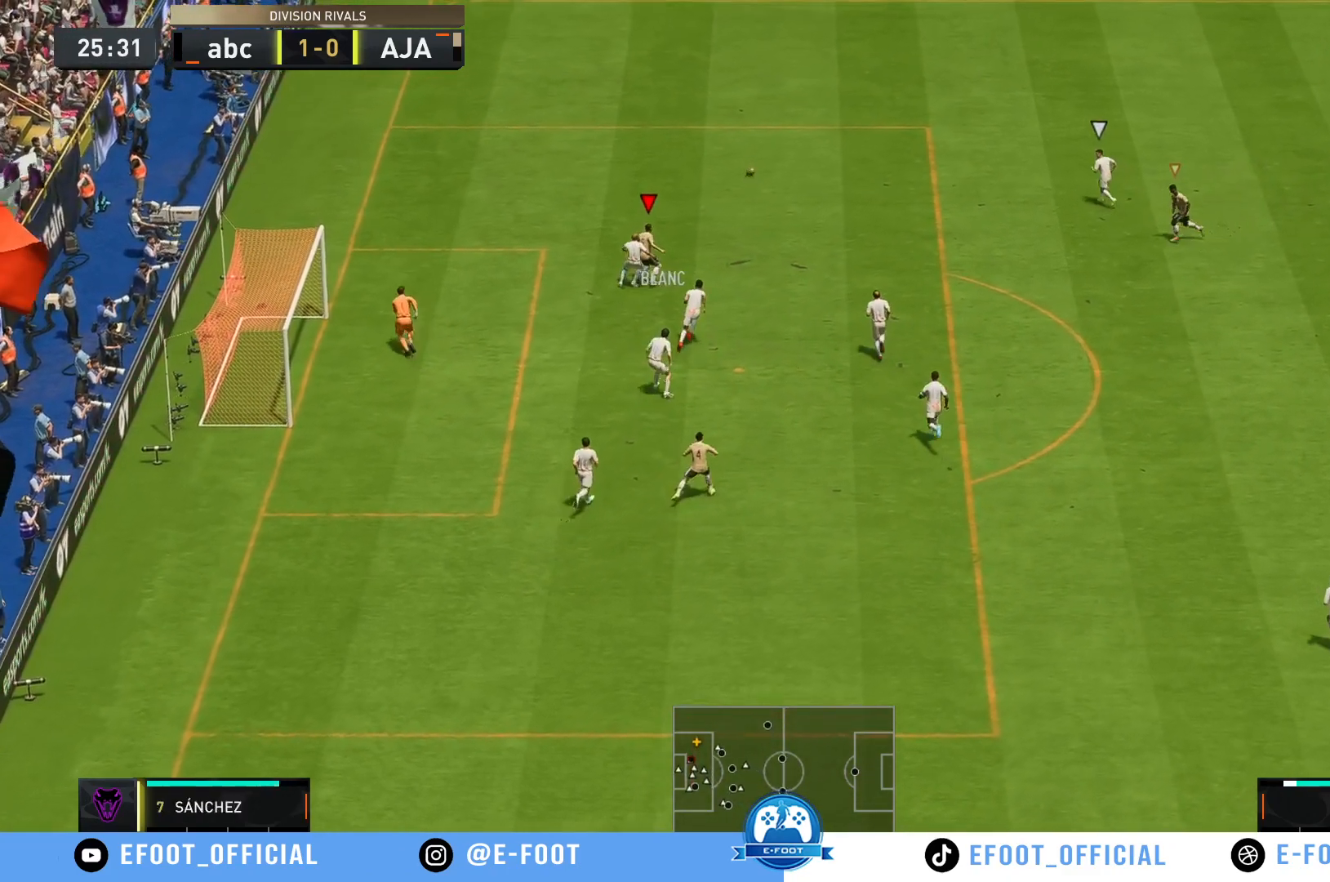
{"buttons": ["R2"], "left_stick": "up", "right_stick": "center", "events": []}
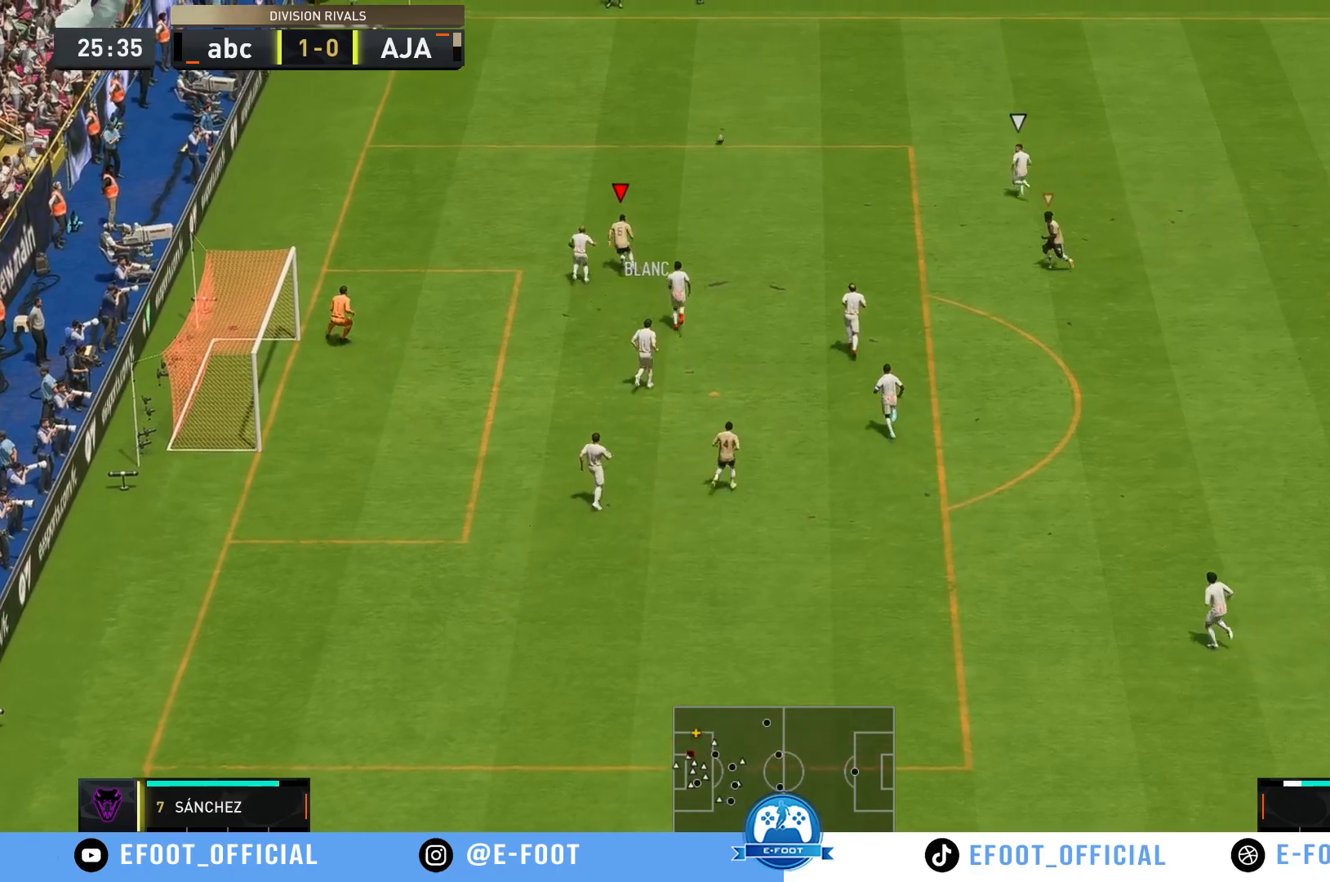
{"buttons": ["R2"], "left_stick": "up", "right_stick": "center", "events": []}
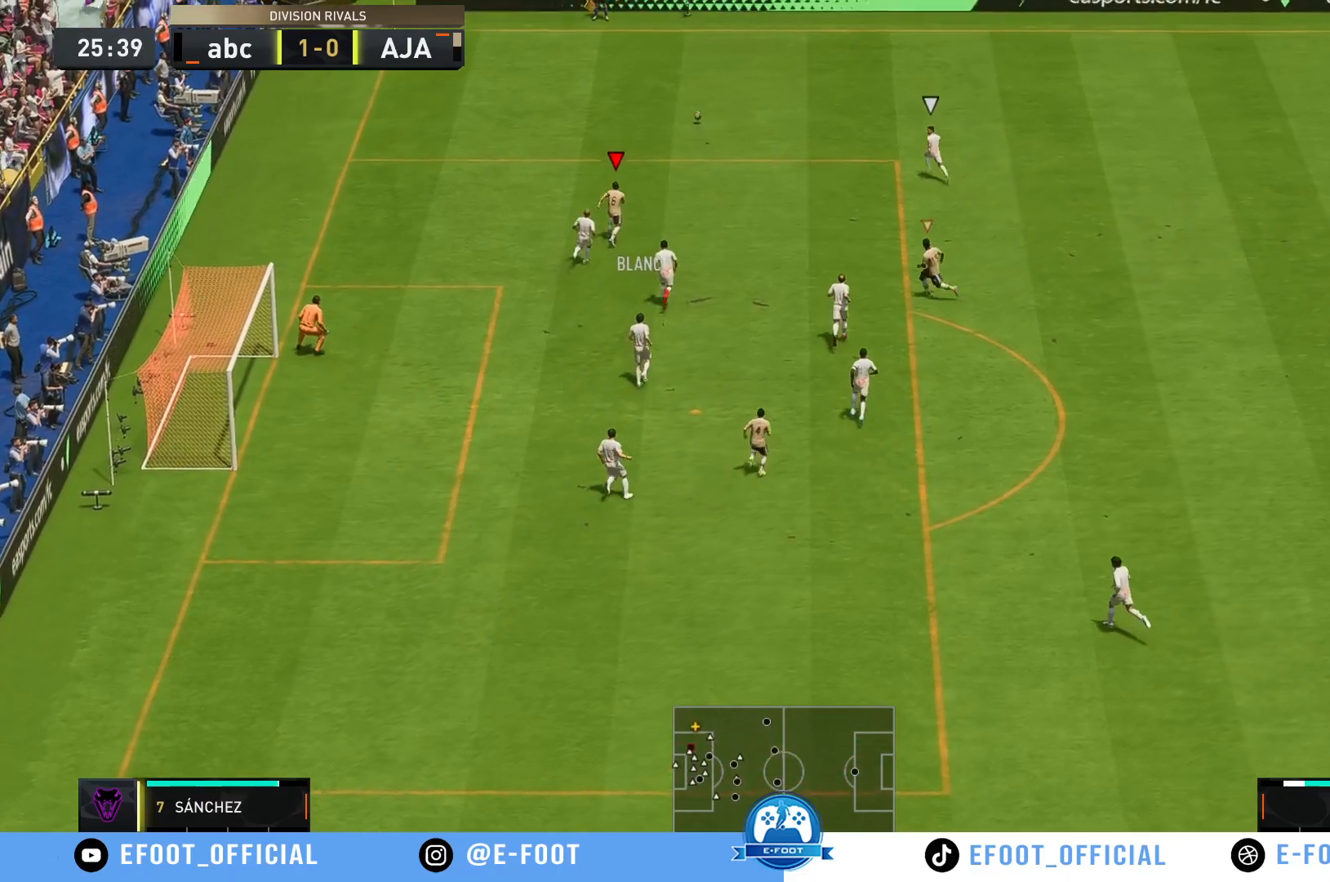
{"buttons": ["R2"], "left_stick": "up", "right_stick": "center", "events": []}
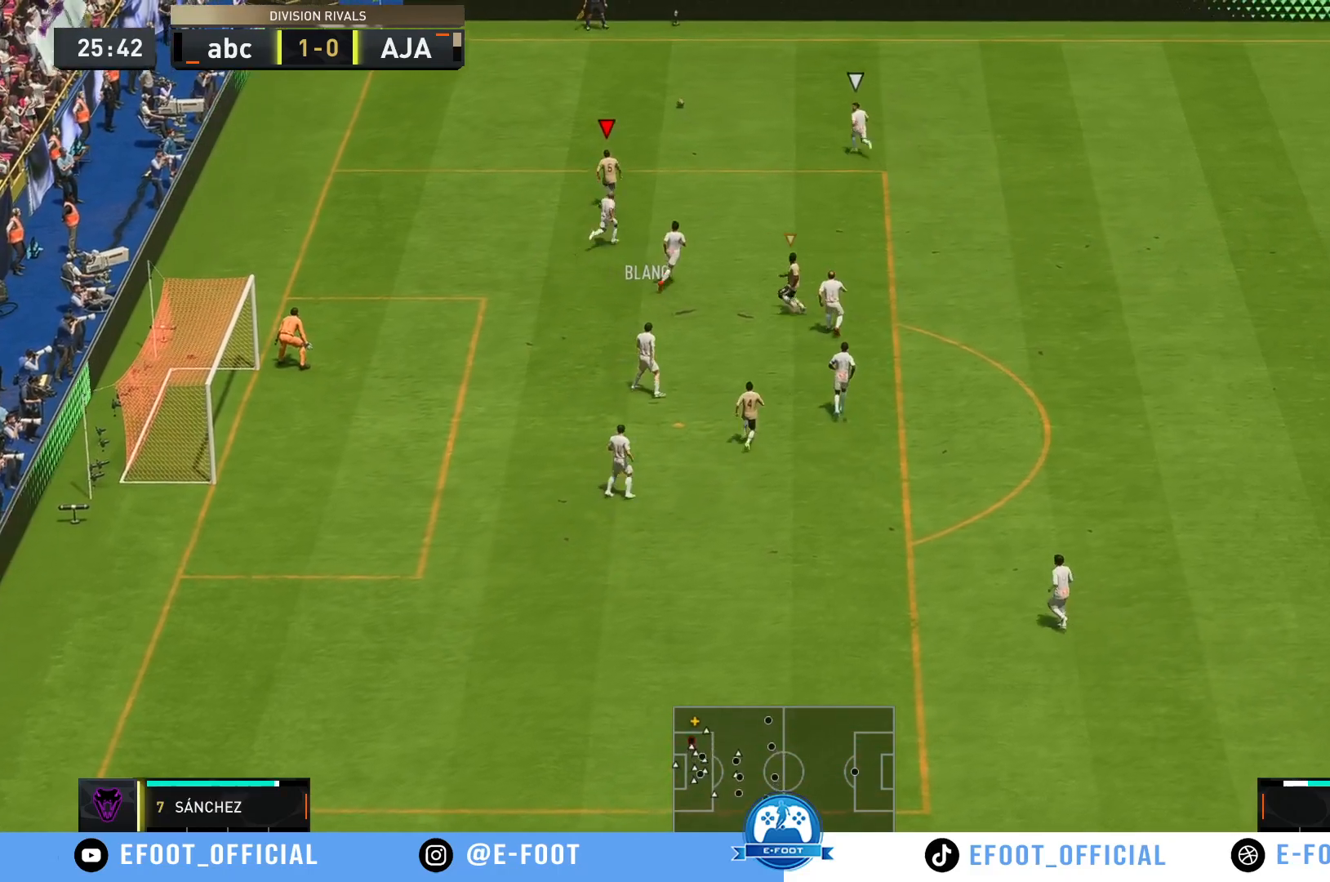
{"buttons": ["R2"], "left_stick": "up", "right_stick": "center", "events": []}
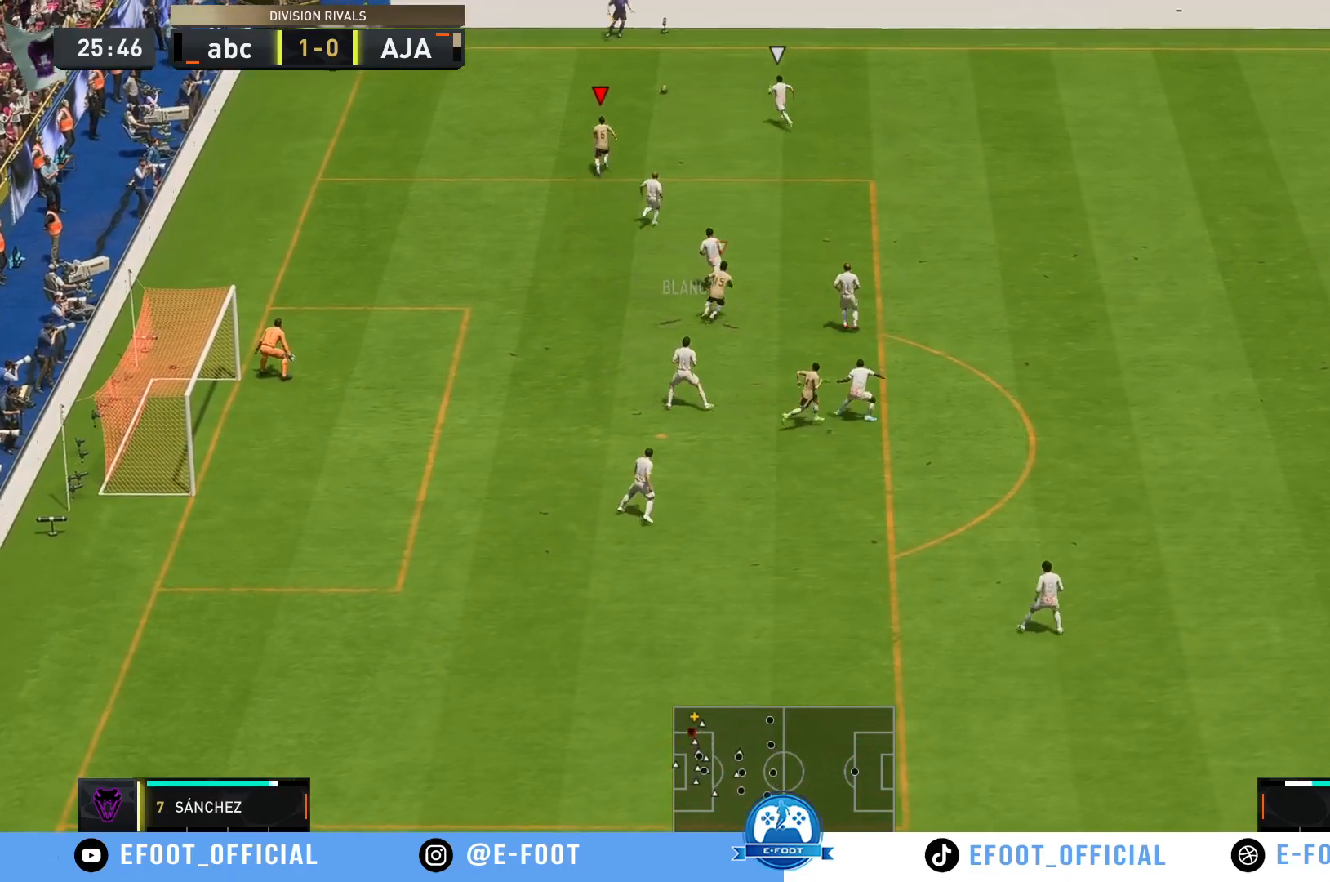
{"buttons": ["R2"], "left_stick": "up-right", "right_stick": "center", "events": [[200, "left_stick", "up-right"]]}